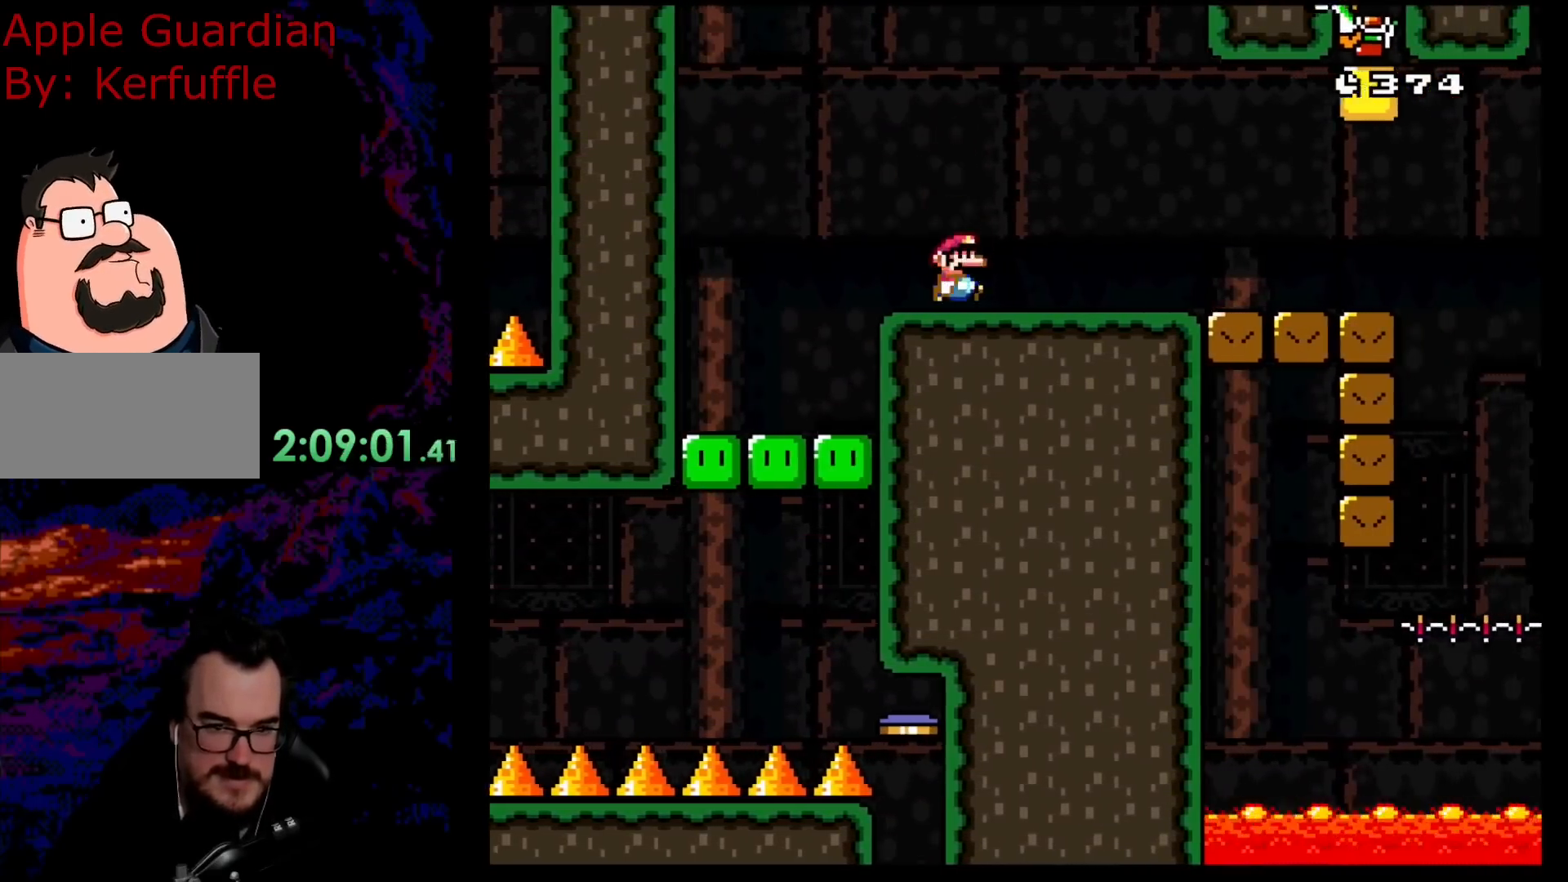
Gameplay with a controller (Nintendo layout); each line is a JSON object with the inputs held at the frame after it. "events" lists button and stick changes between this image and that frame as [ms after this image, input, new state], when the widget could be followed in between. Not read: L3 R3.
{"buttons": ["A", "X", "DPAD_RIGHT"], "events": [[200, "A", "down"], [317, "A", "up"], [400, "A", "down"]]}
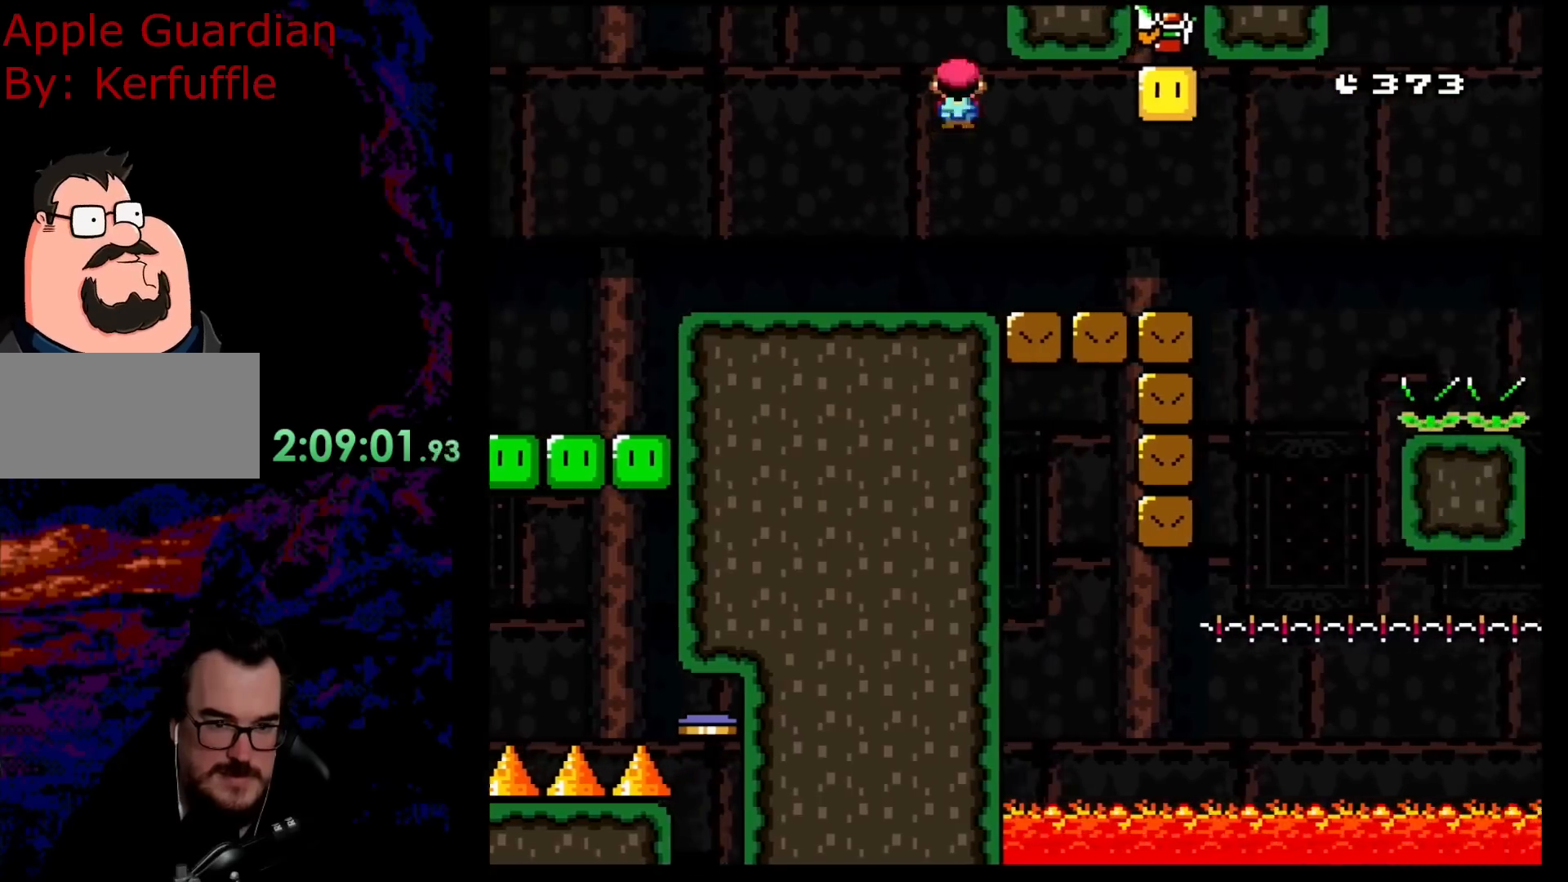
{"buttons": ["Y"], "events": [[17, "A", "up"], [100, "X", "up"], [100, "Y", "down"], [333, "DPAD_DOWN", "down"], [367, "DPAD_LEFT", "down"], [367, "DPAD_RIGHT", "up"], [383, "B", "down"], [383, "DPAD_DOWN", "up"], [483, "B", "up"], [483, "DPAD_LEFT", "up"]]}
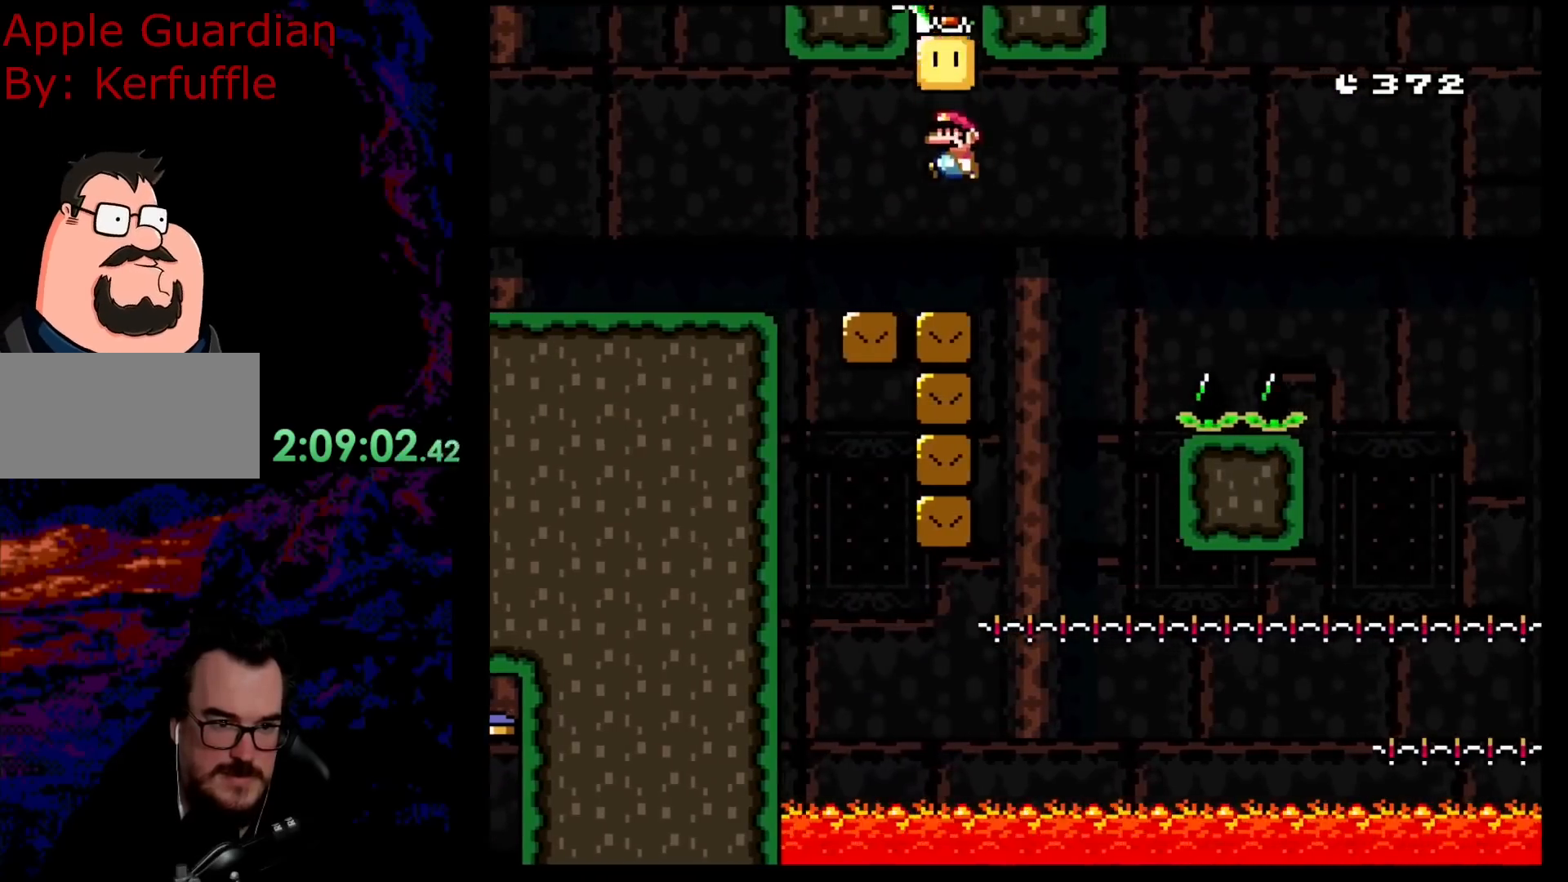
{"buttons": ["B", "Y", "DPAD_LEFT"], "events": [[50, "DPAD_RIGHT", "down"], [183, "DPAD_DOWN", "down"], [200, "DPAD_DOWN", "up"], [200, "DPAD_LEFT", "down"], [200, "DPAD_RIGHT", "up"], [267, "B", "down"], [350, "B", "up"], [350, "DPAD_LEFT", "up"], [350, "DPAD_RIGHT", "down"], [483, "B", "down"], [483, "DPAD_LEFT", "down"], [483, "DPAD_RIGHT", "up"]]}
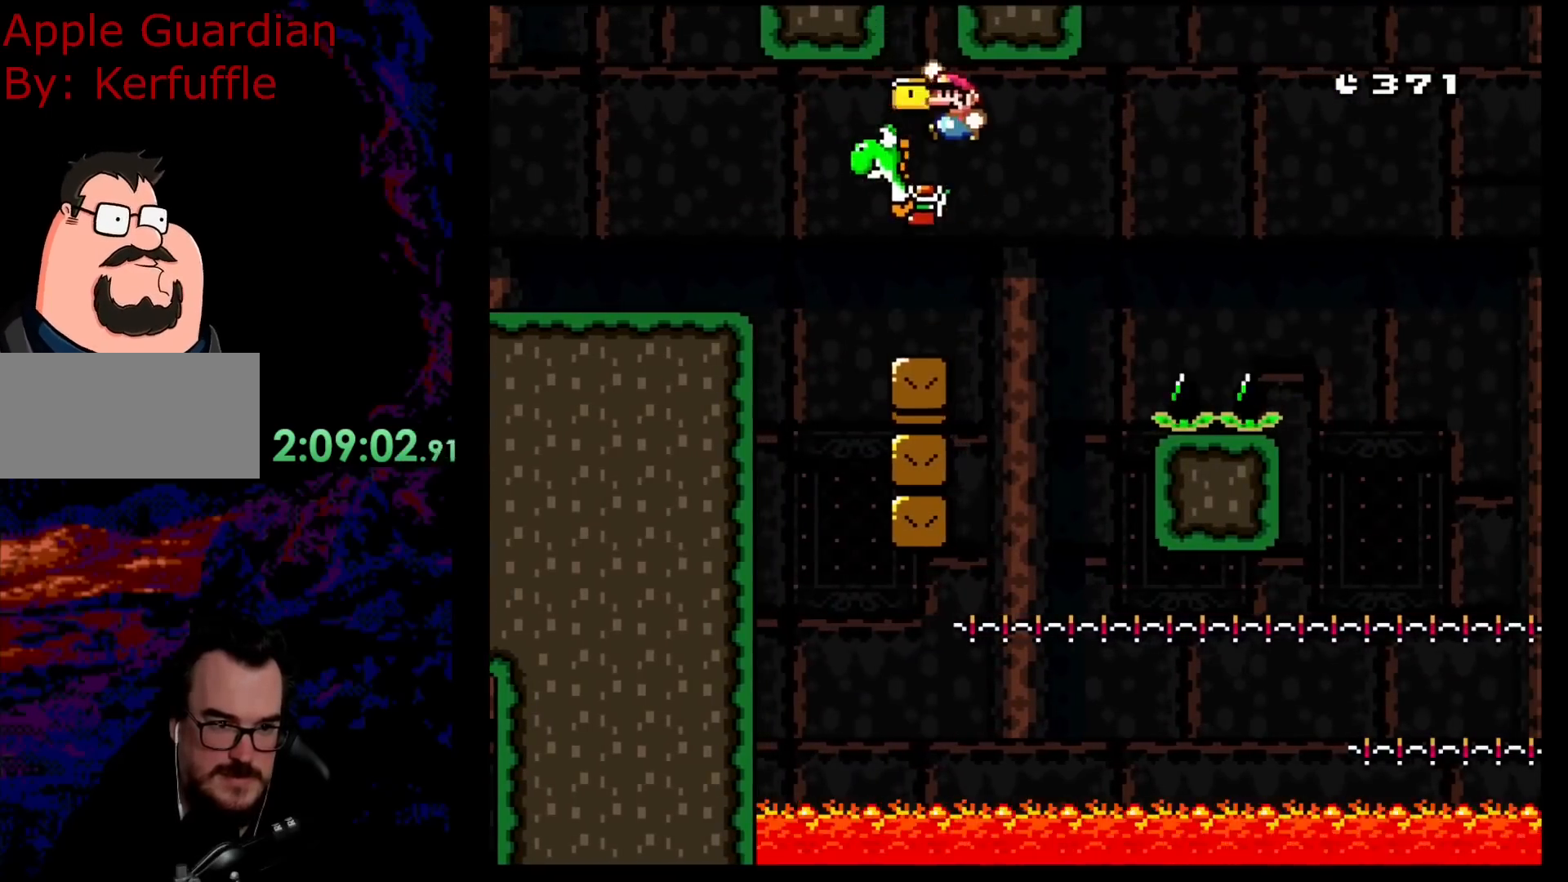
{"buttons": ["B", "Y"], "events": [[117, "DPAD_LEFT", "up"], [267, "DPAD_RIGHT", "down"], [333, "DPAD_RIGHT", "up"]]}
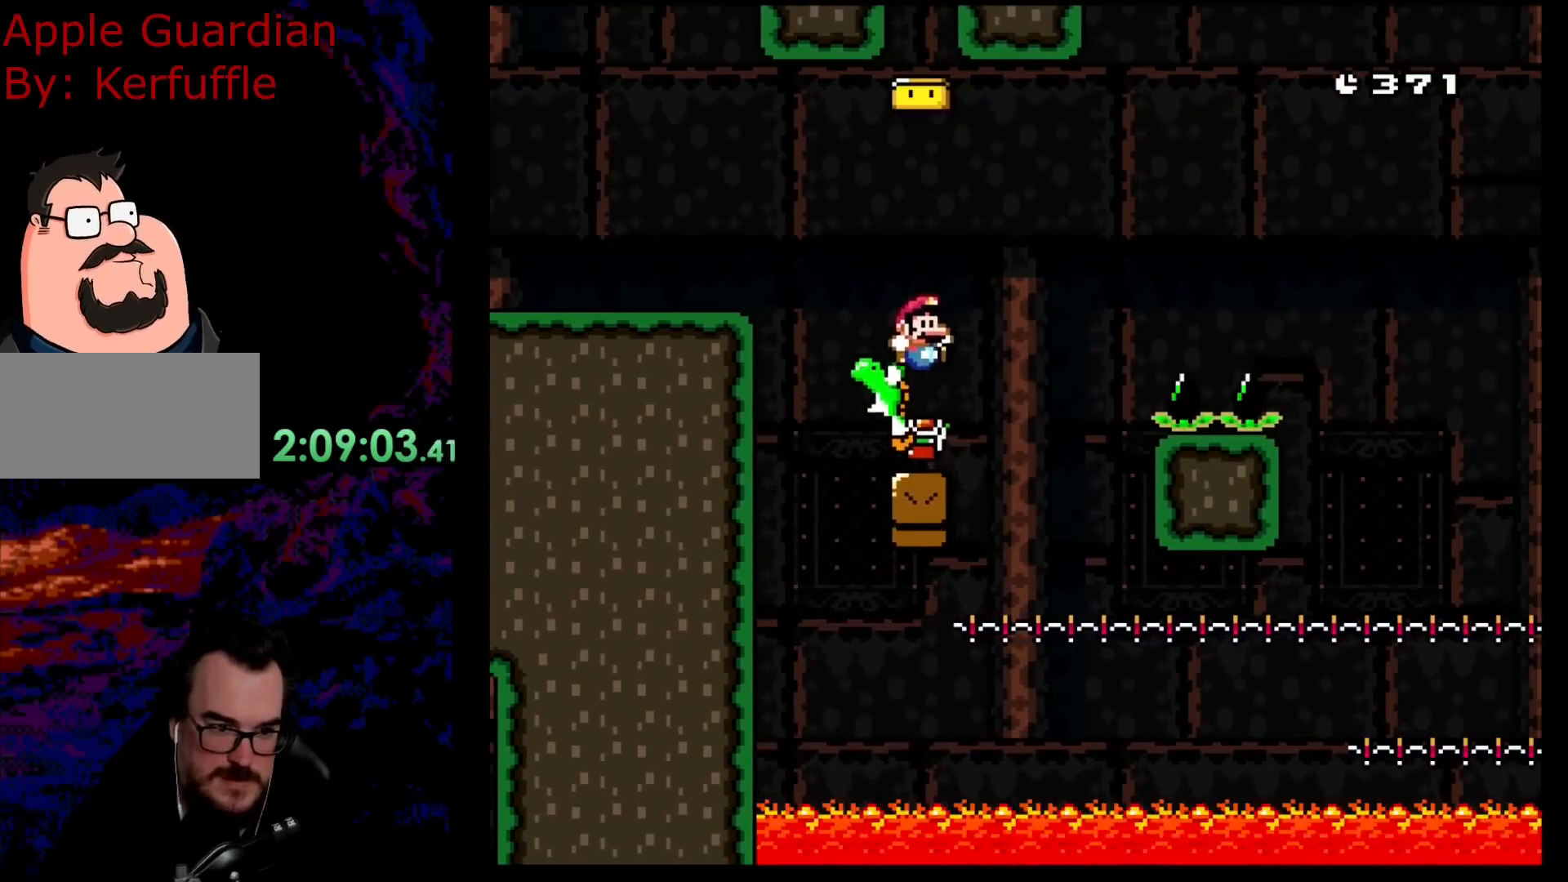
{"buttons": ["A", "X"], "events": [[67, "DPAD_RIGHT", "down"], [400, "B", "up"], [400, "X", "down"], [417, "Y", "up"], [450, "A", "down"], [450, "DPAD_RIGHT", "up"]]}
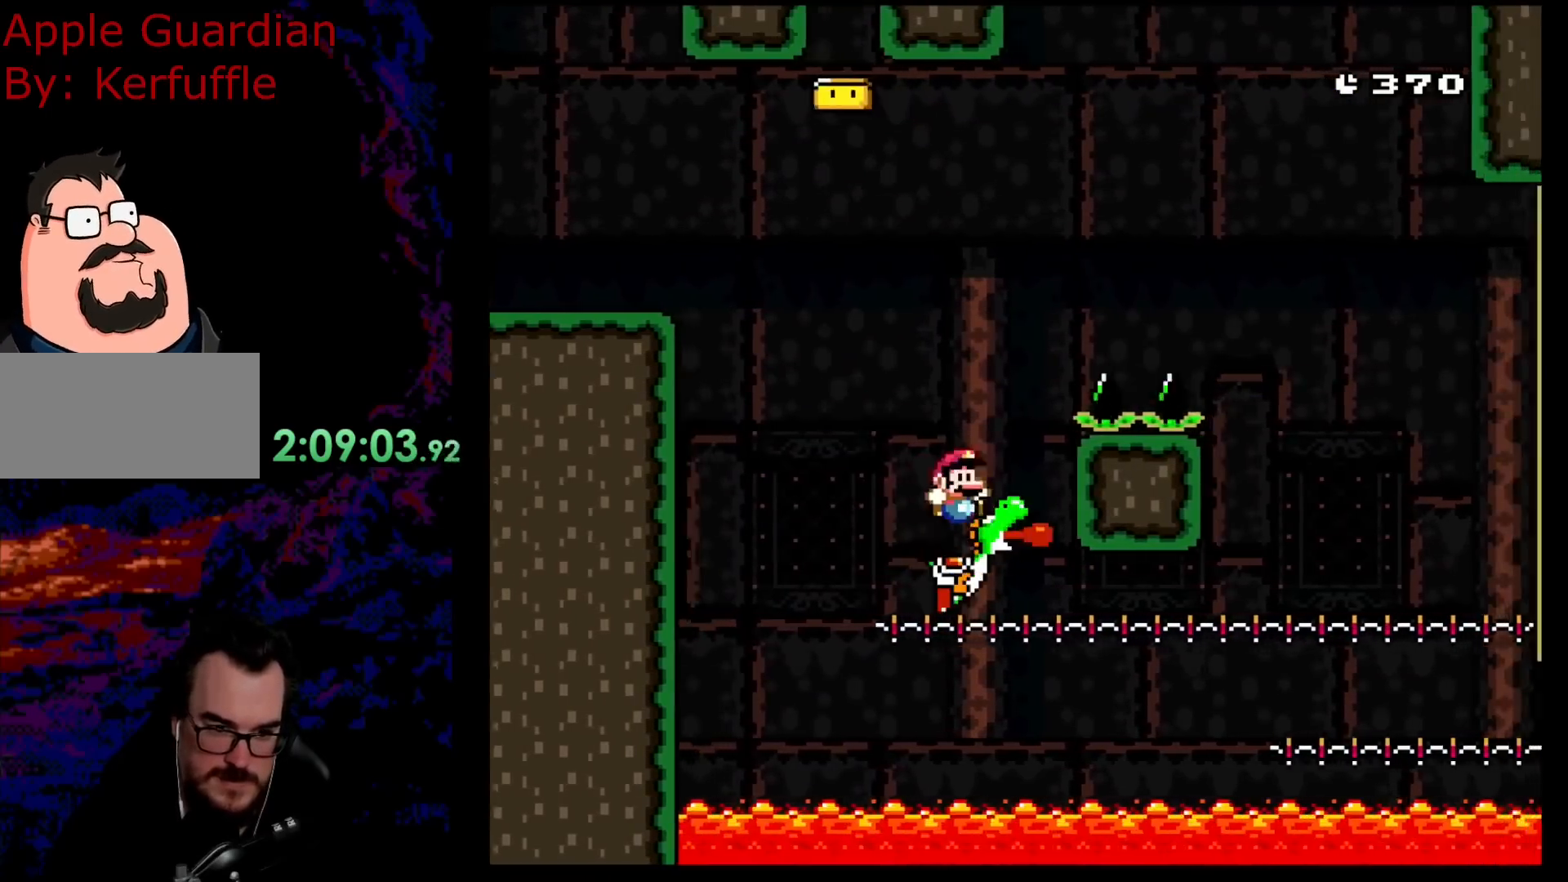
{"buttons": ["A", "X", "DPAD_RIGHT"], "events": [[150, "DPAD_RIGHT", "down"]]}
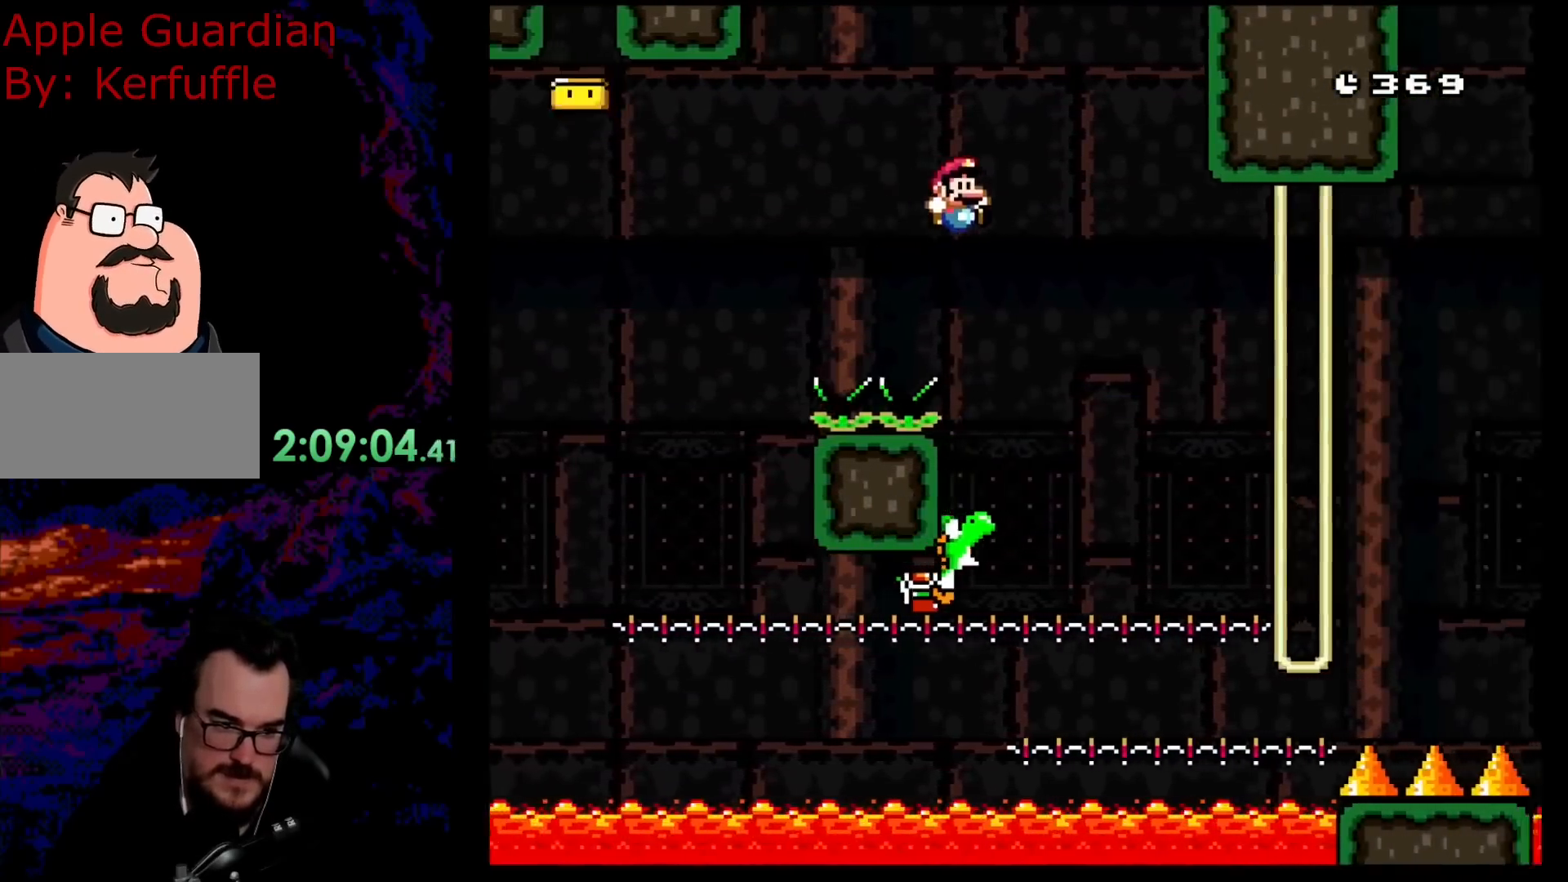
{"buttons": ["B", "Y"], "events": [[83, "A", "up"], [117, "Y", "down"], [133, "X", "up"], [183, "DPAD_DOWN", "down"], [200, "DPAD_DOWN", "up"], [200, "DPAD_LEFT", "down"], [200, "DPAD_RIGHT", "up"], [217, "B", "down"], [267, "DPAD_DOWN", "down"], [267, "DPAD_LEFT", "up"], [267, "DPAD_RIGHT", "down"], [283, "DPAD_DOWN", "up"], [450, "DPAD_RIGHT", "up"]]}
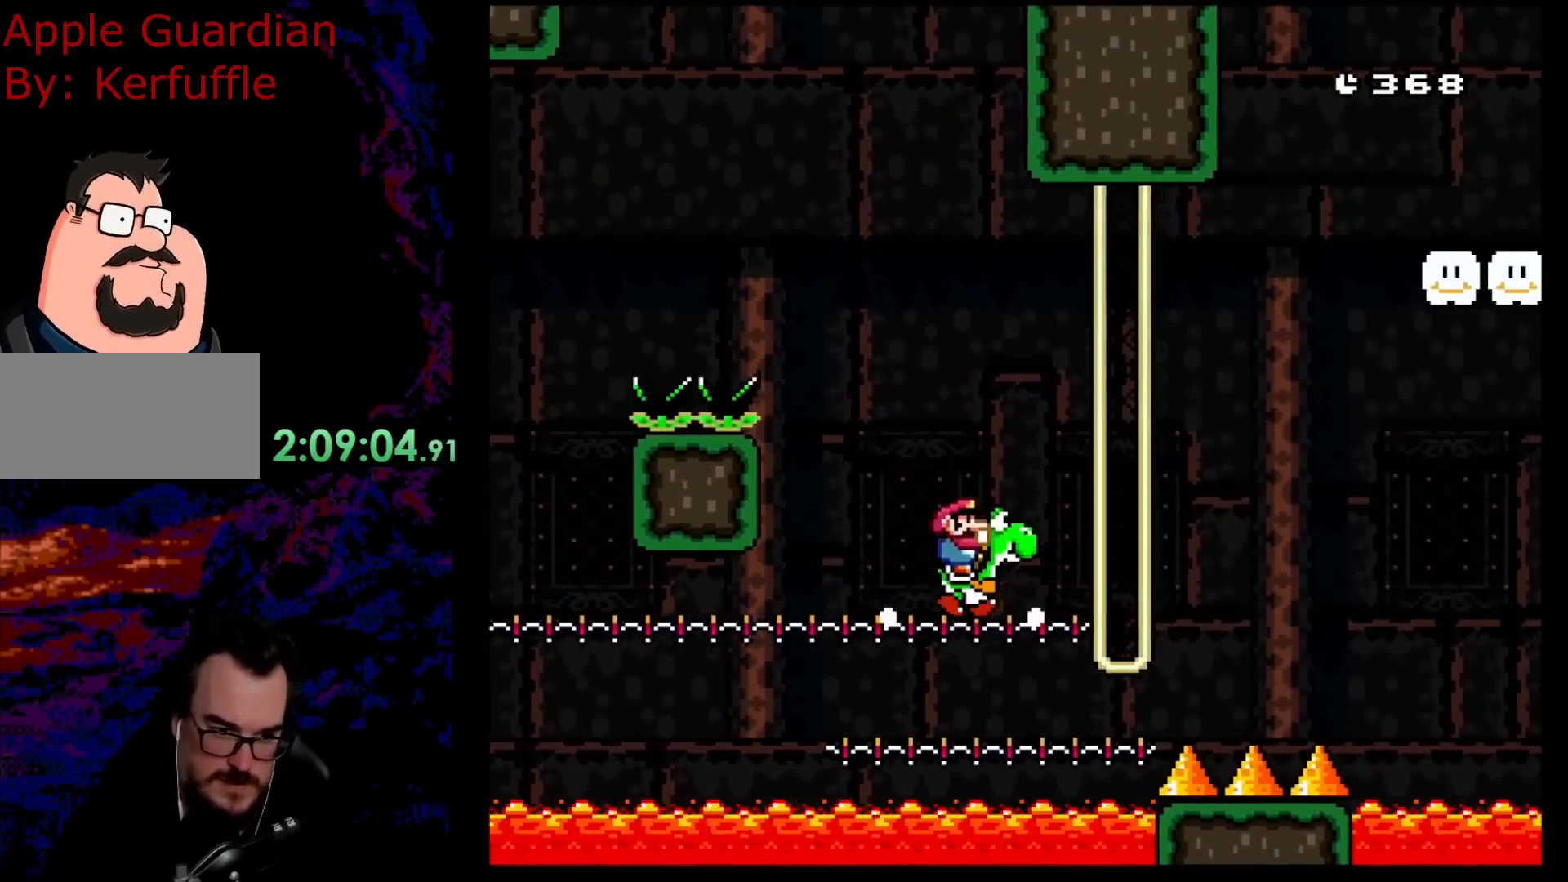
{"buttons": ["A", "X", "DPAD_RIGHT"], "events": [[100, "DPAD_RIGHT", "down"], [233, "B", "up"], [233, "X", "down"], [250, "Y", "up"], [300, "A", "down"]]}
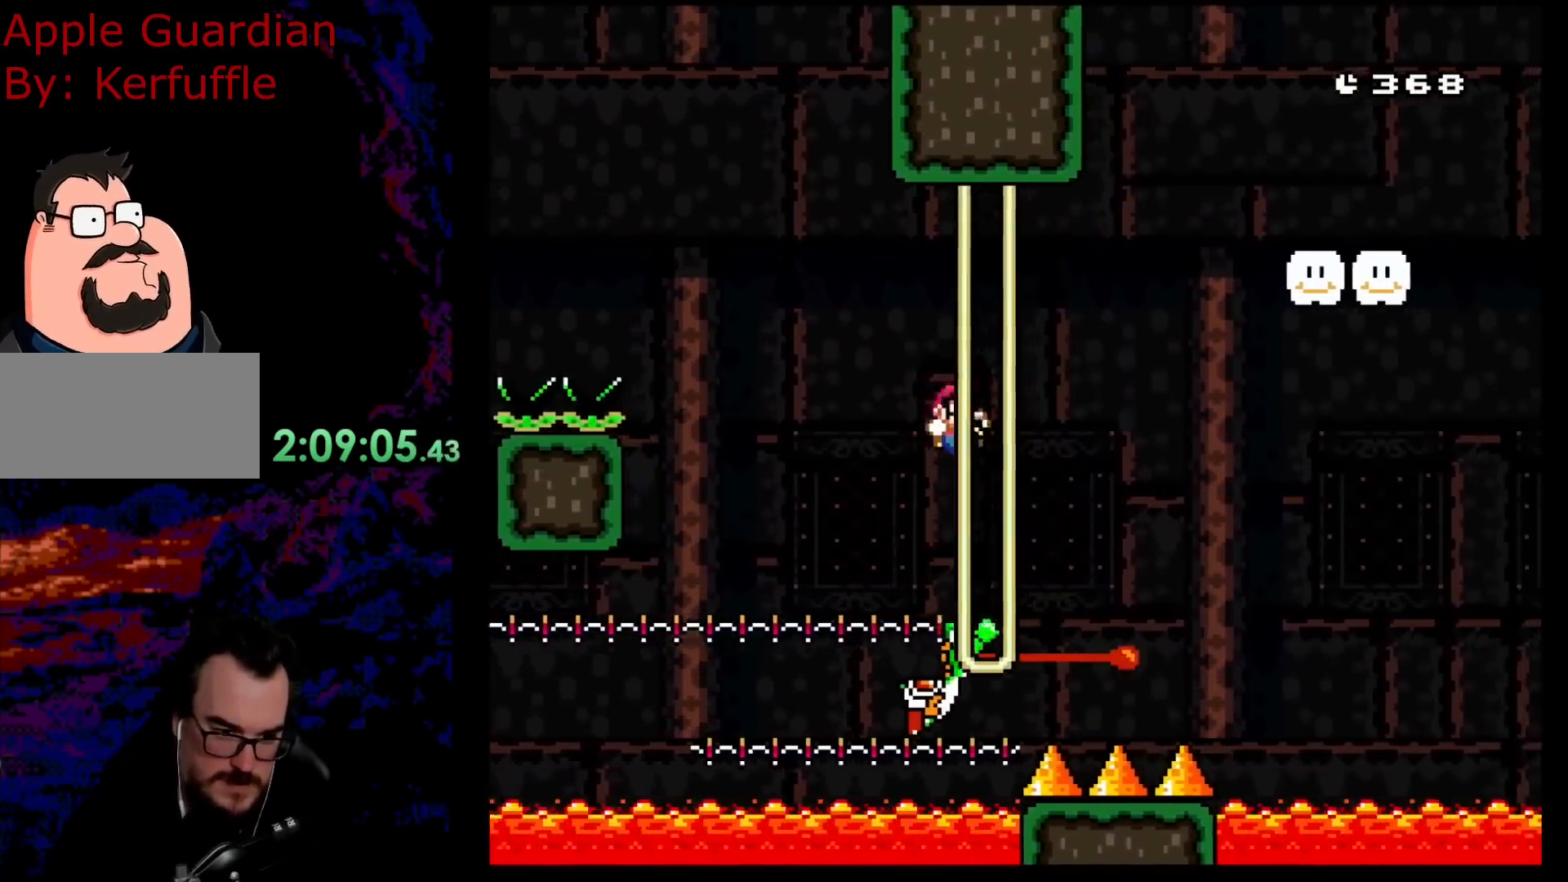
{"buttons": ["A", "X", "DPAD_DOWN", "DPAD_LEFT"], "events": [[217, "DPAD_LEFT", "down"], [217, "DPAD_RIGHT", "up"], [367, "DPAD_LEFT", "up"], [400, "DPAD_RIGHT", "down"], [500, "DPAD_DOWN", "down"], [500, "DPAD_LEFT", "down"], [500, "DPAD_RIGHT", "up"]]}
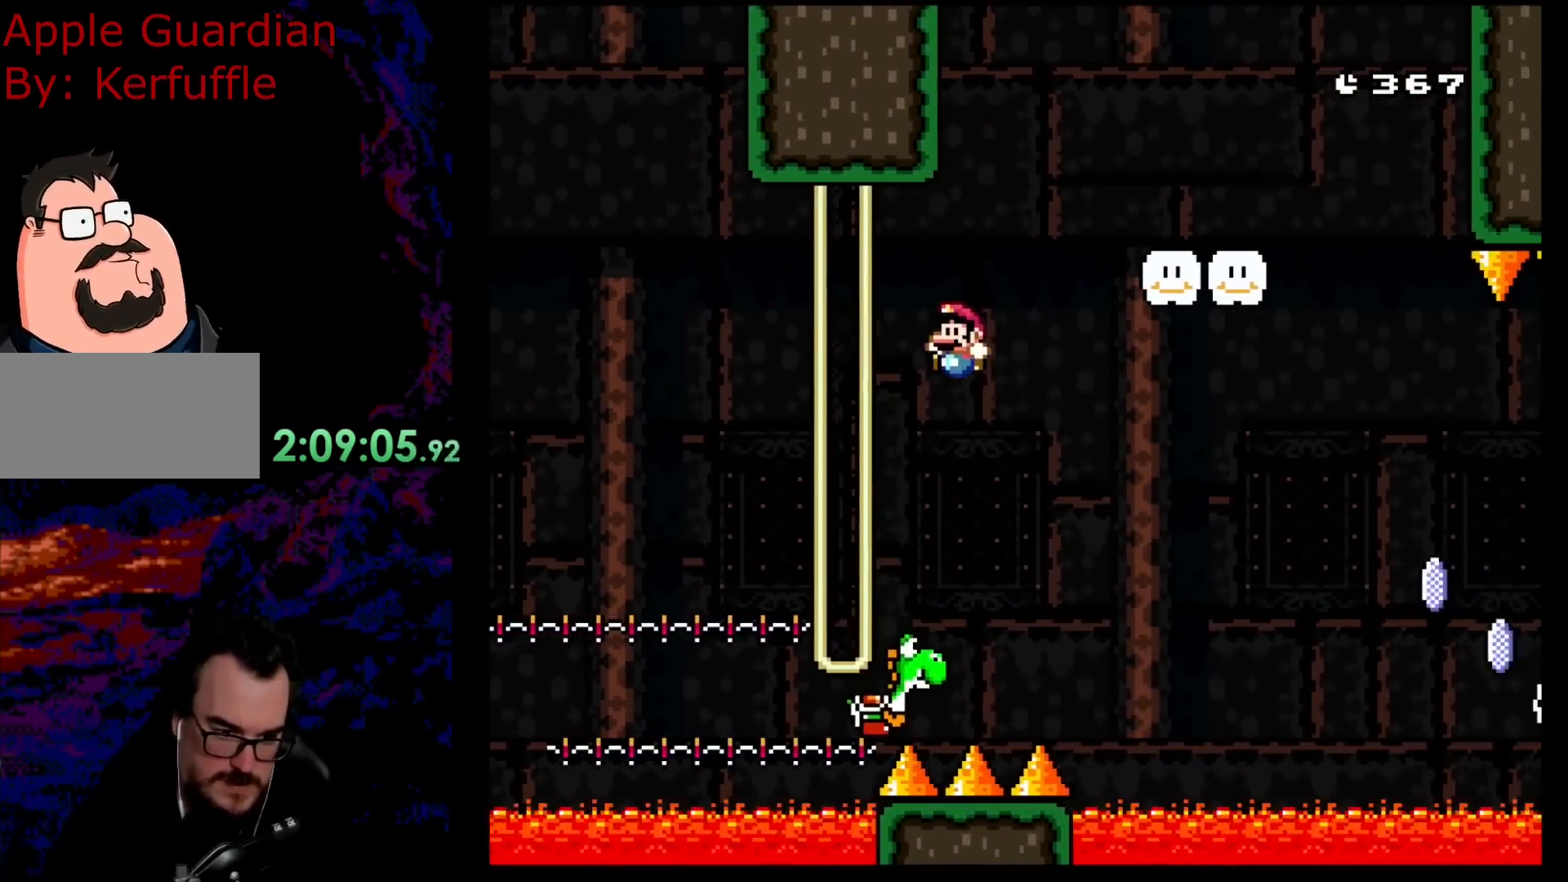
{"buttons": ["Y", "DPAD_RIGHT"], "events": [[17, "DPAD_DOWN", "up"], [267, "DPAD_LEFT", "up"], [300, "DPAD_RIGHT", "down"], [417, "A", "up"], [467, "Y", "down"], [500, "X", "up"]]}
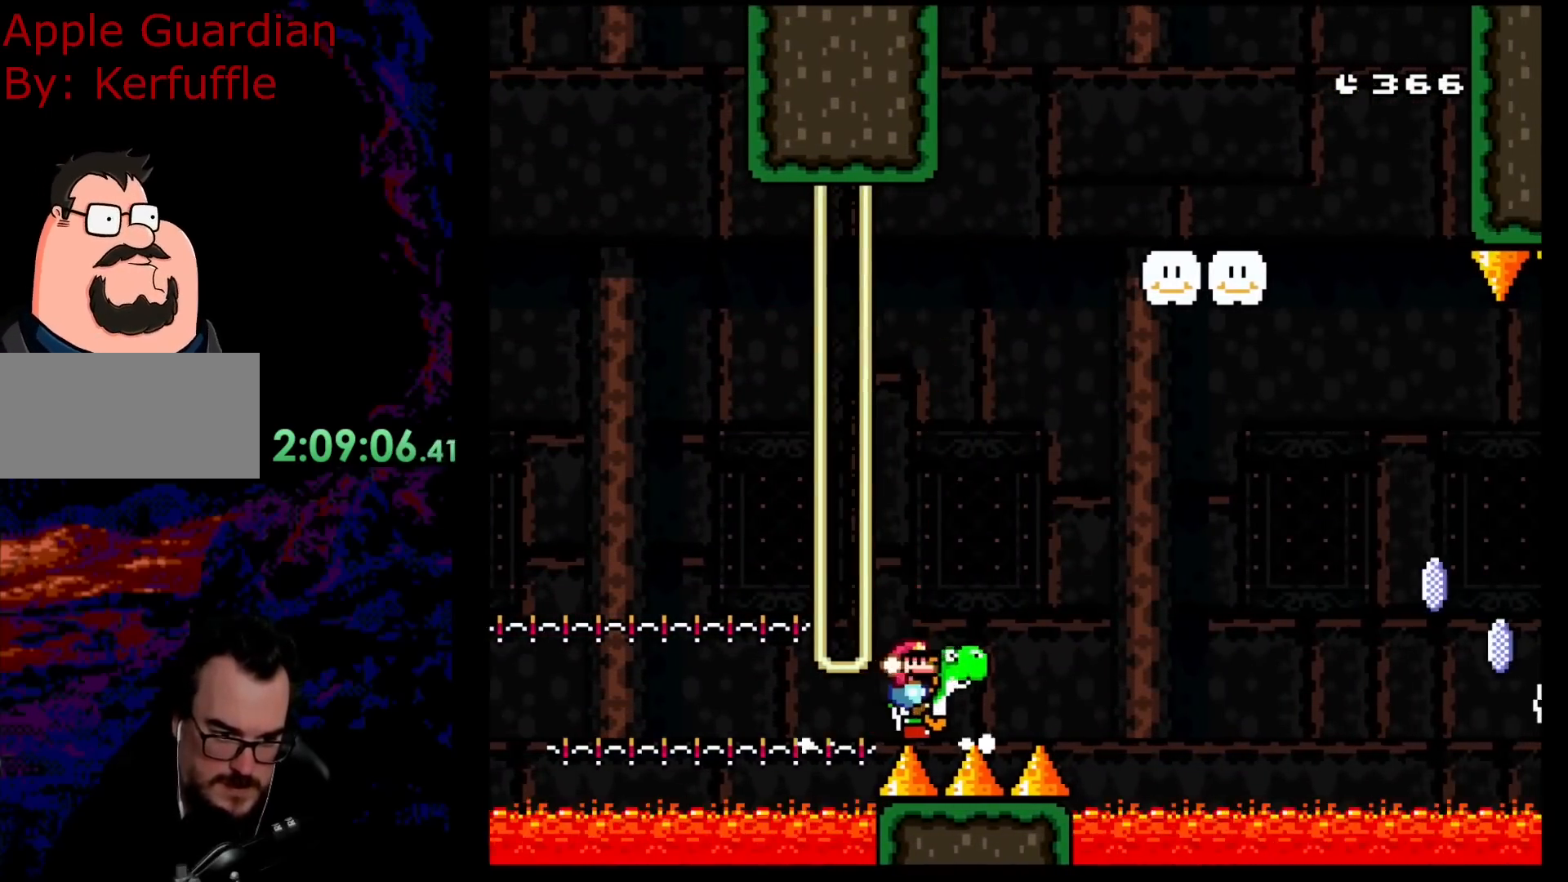
{"buttons": ["Y"], "events": [[33, "DPAD_RIGHT", "up"]]}
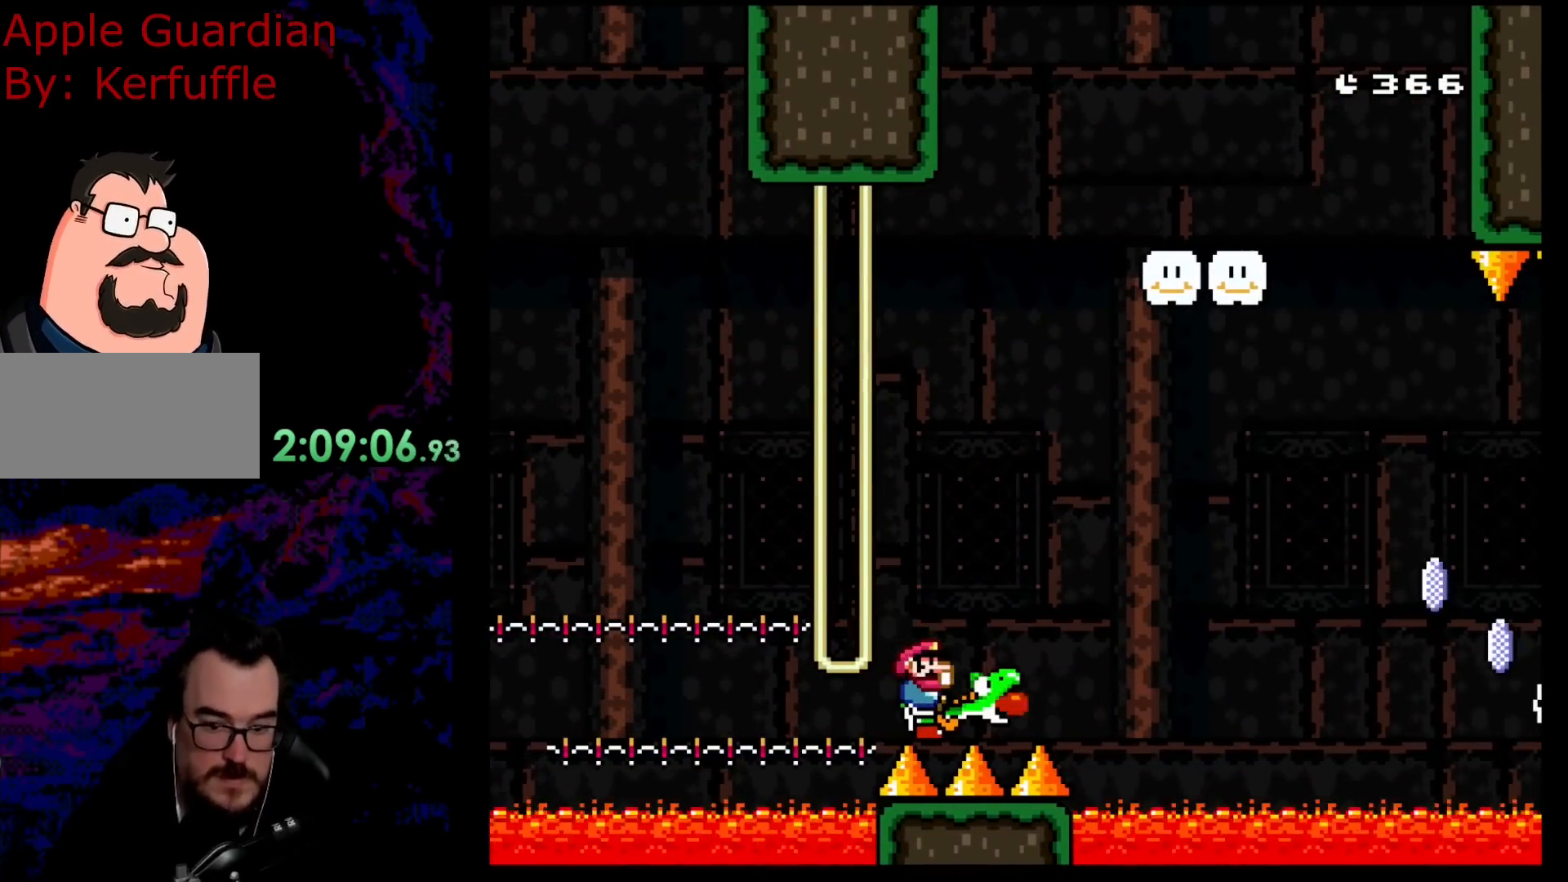
{"buttons": ["Y"], "events": []}
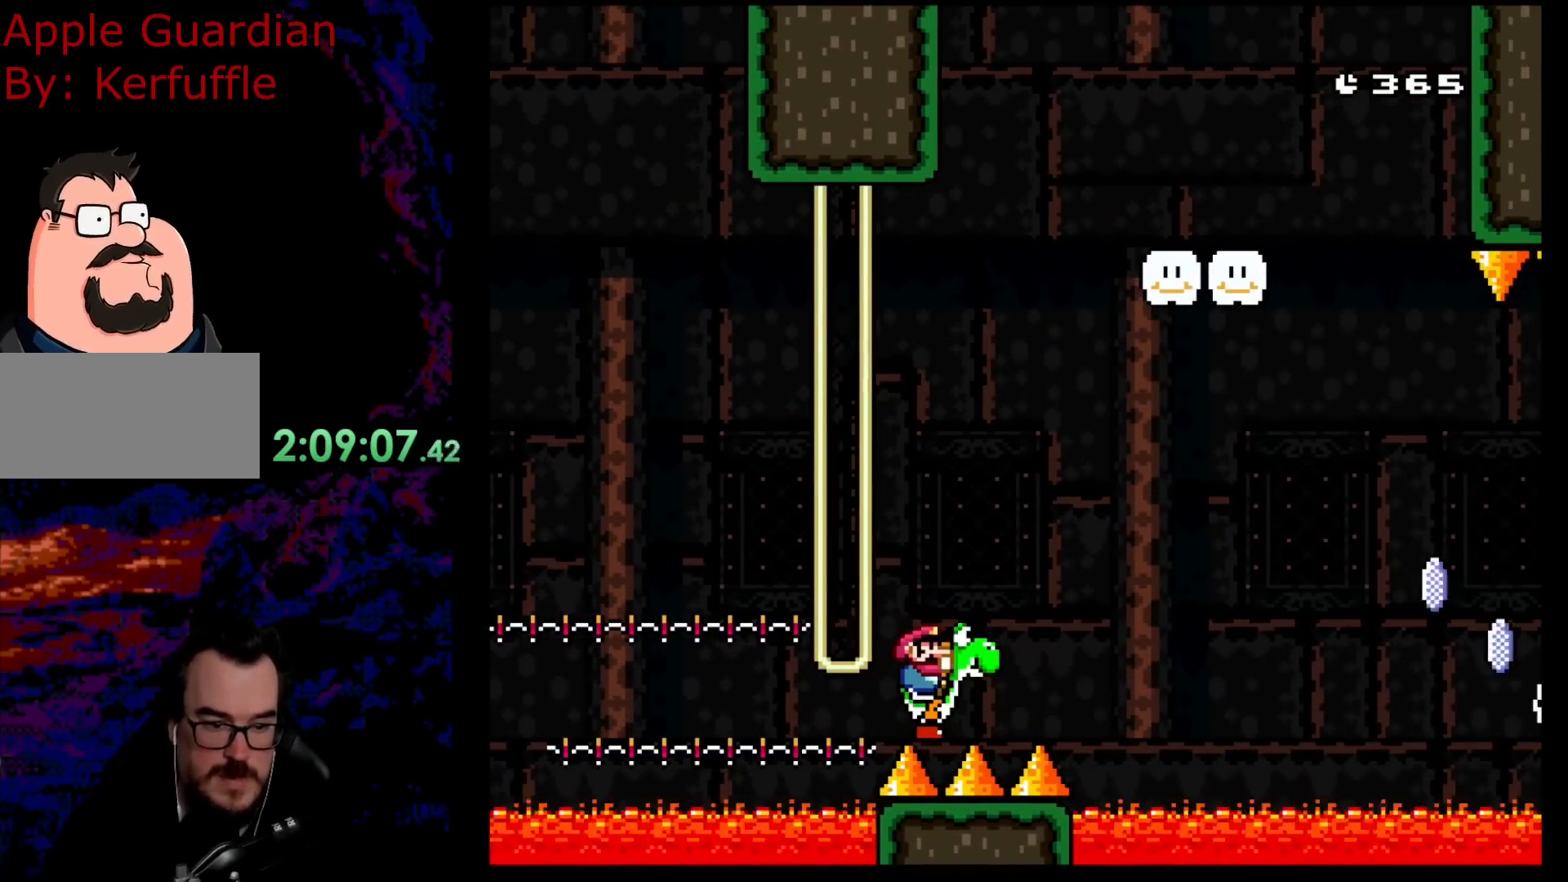
{"buttons": ["Y", "DPAD_RIGHT"], "events": [[367, "DPAD_RIGHT", "down"]]}
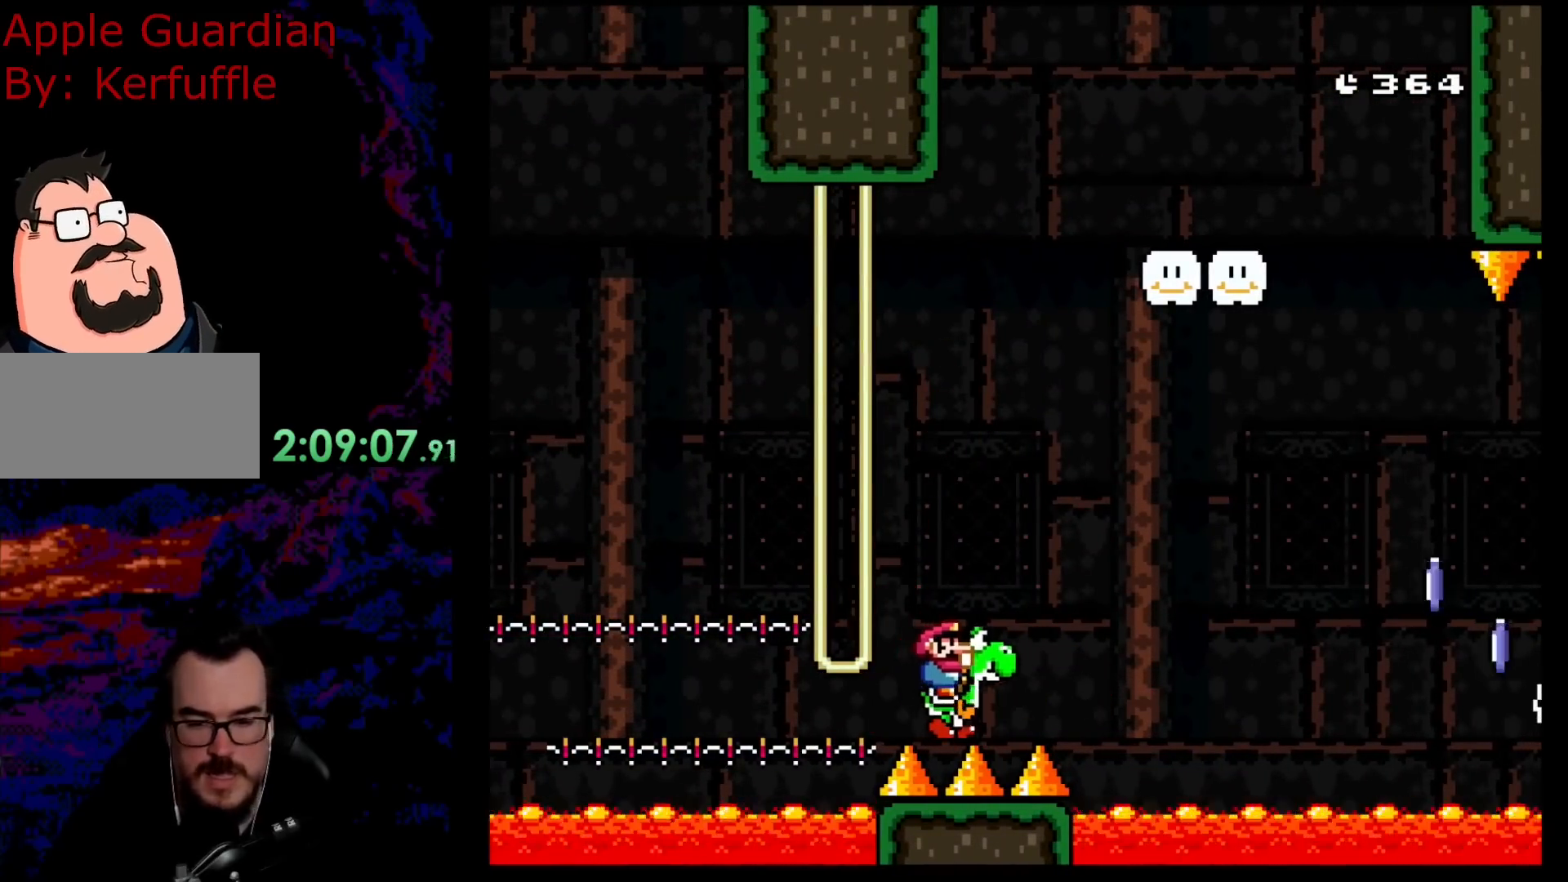
{"buttons": ["B", "Y", "DPAD_LEFT"], "events": [[50, "B", "down"], [283, "DPAD_RIGHT", "up"], [300, "DPAD_LEFT", "down"]]}
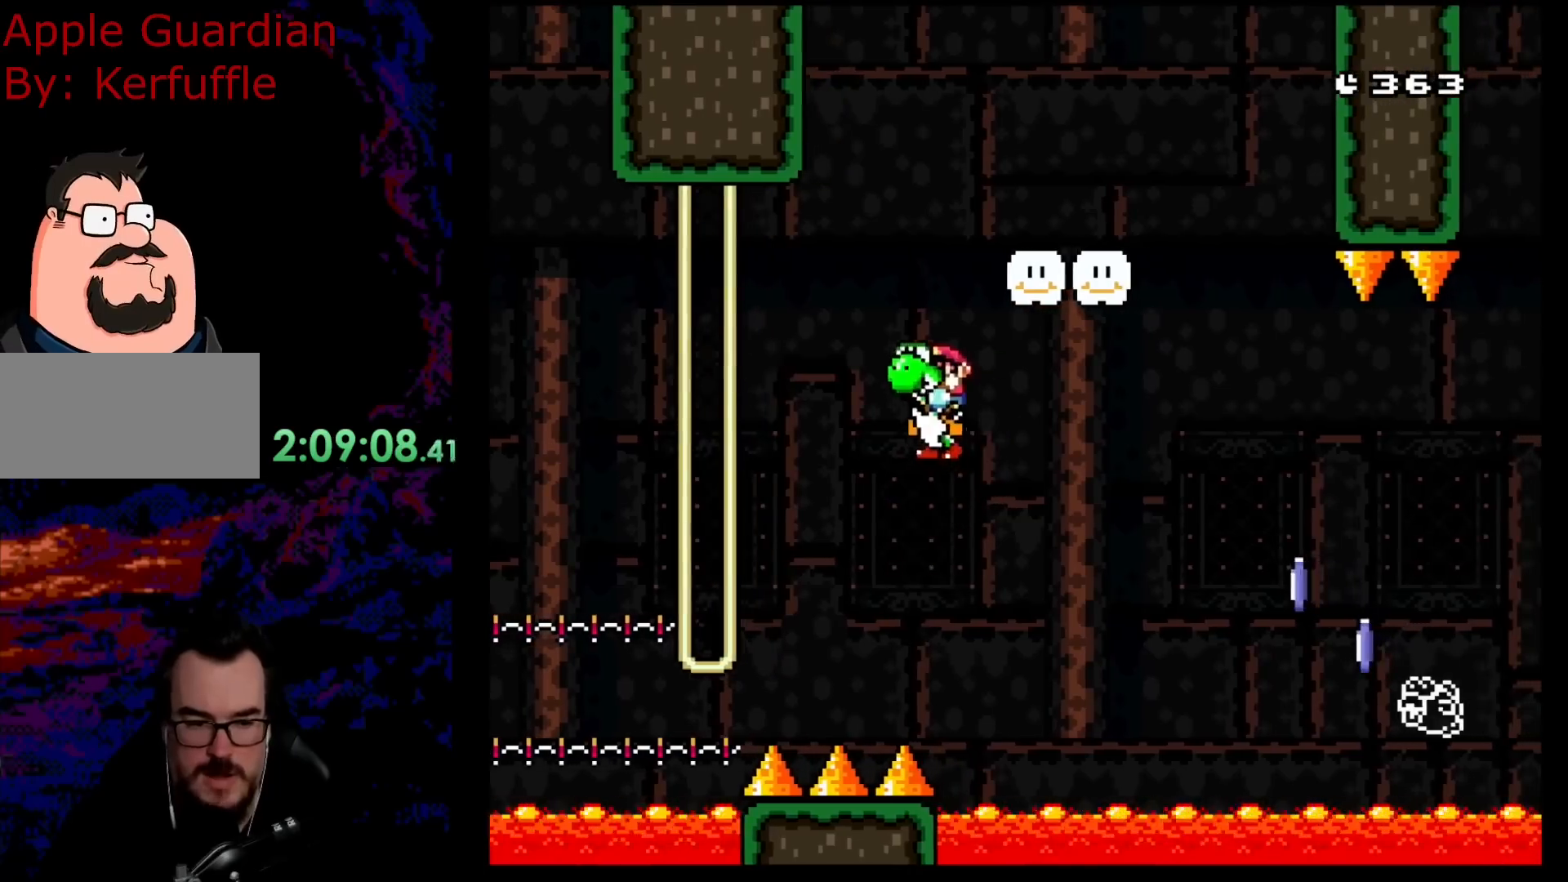
{"buttons": ["Y"], "events": [[50, "B", "up"], [267, "DPAD_LEFT", "up"], [283, "DPAD_RIGHT", "down"], [417, "DPAD_RIGHT", "up"]]}
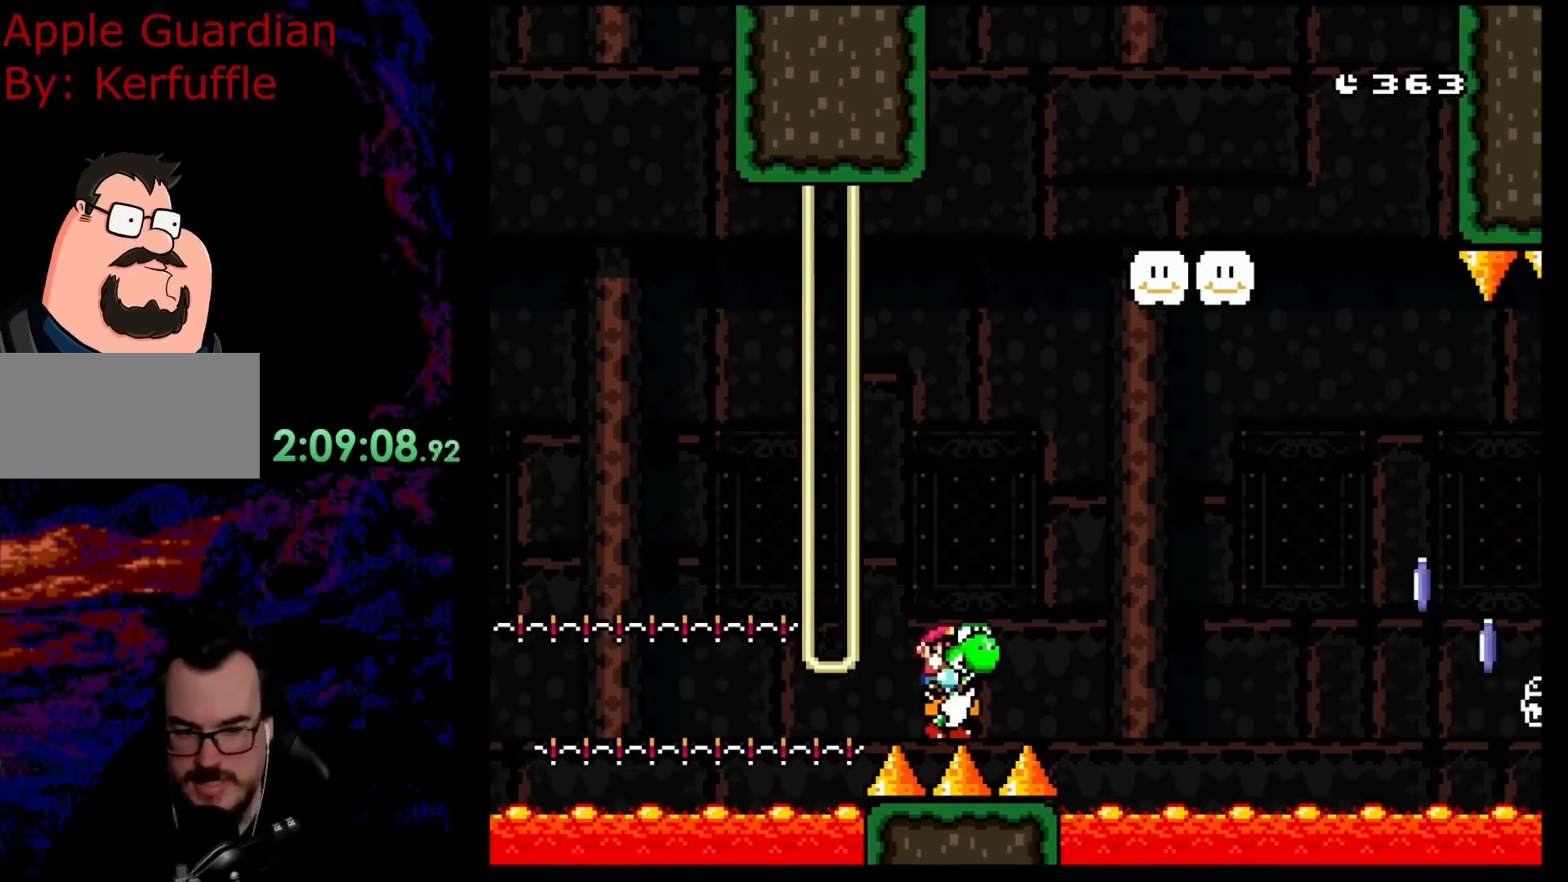
{"buttons": ["Y"], "events": []}
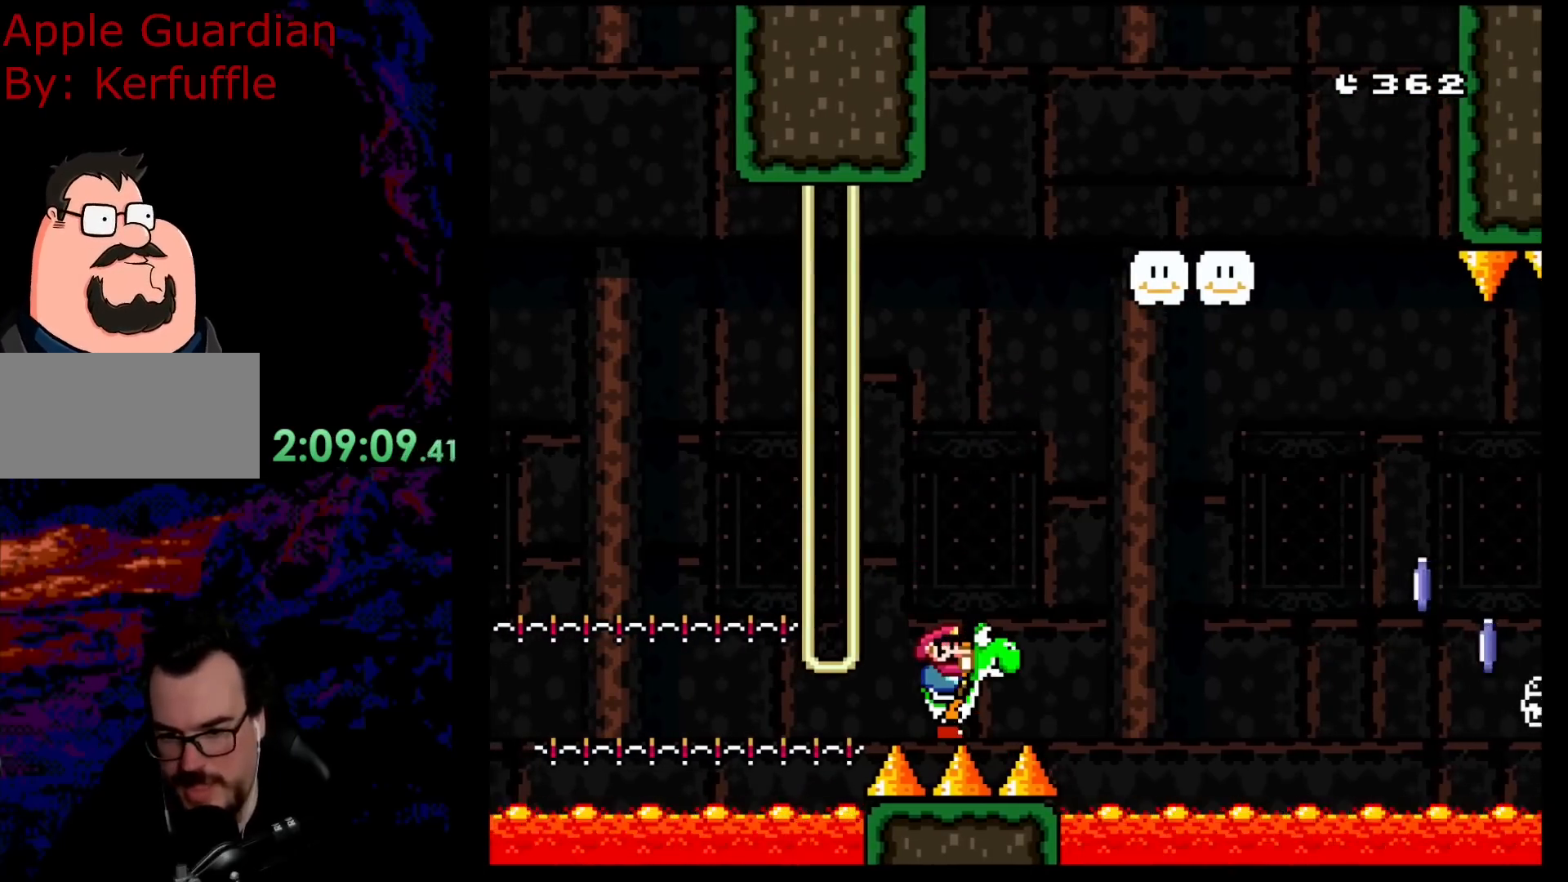
{"buttons": ["B", "Y", "DPAD_RIGHT"], "events": [[200, "DPAD_RIGHT", "down"], [417, "B", "down"]]}
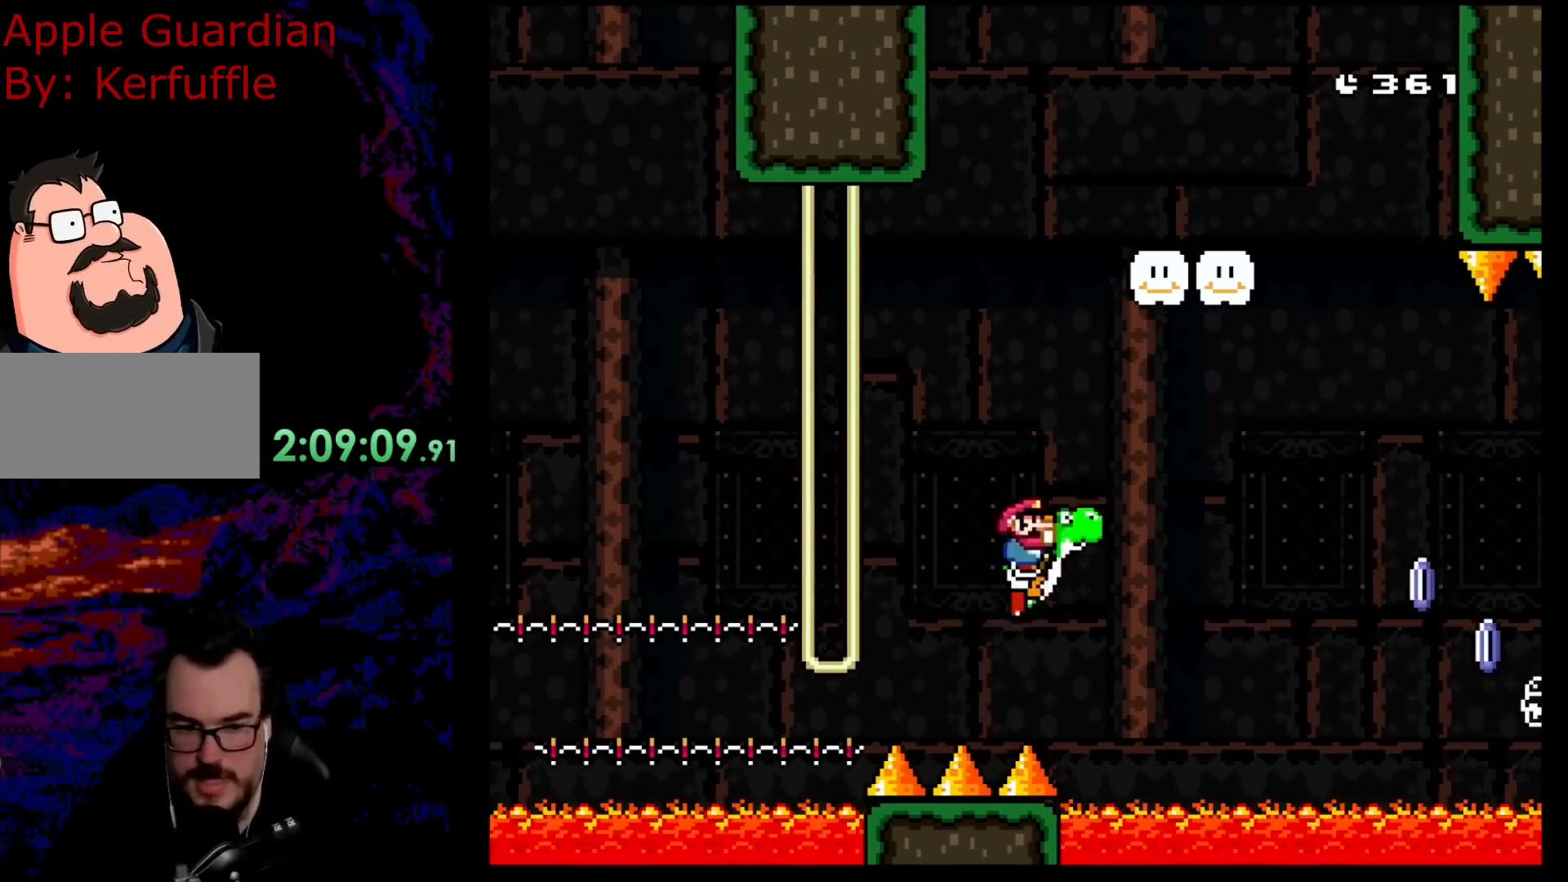
{"buttons": ["X", "DPAD_RIGHT"], "events": [[450, "B", "up"], [467, "X", "down"], [467, "Y", "up"]]}
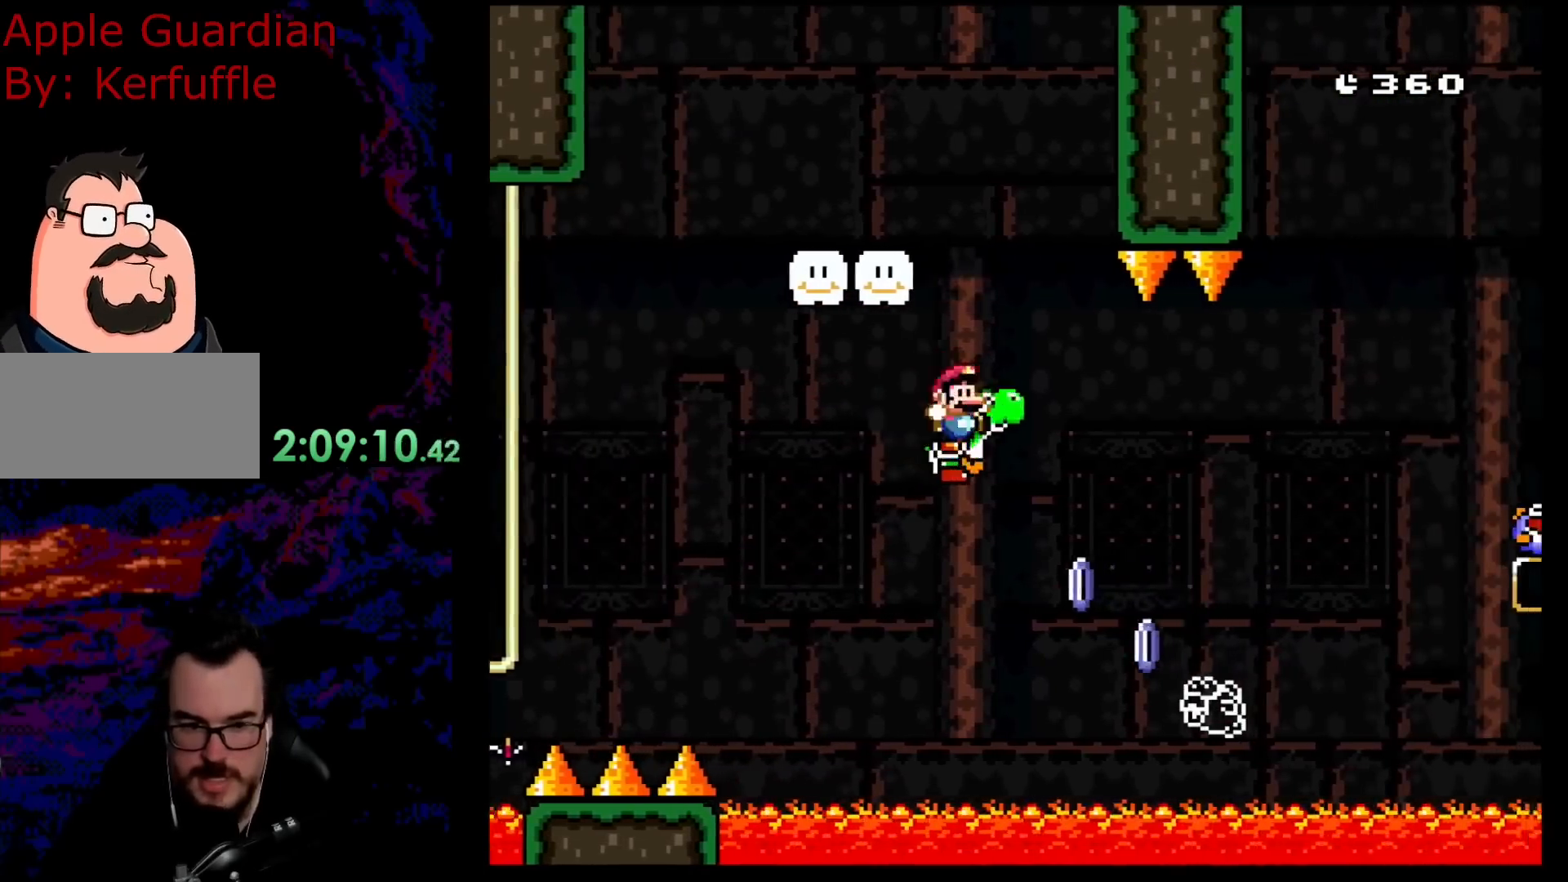
{"buttons": ["X", "DPAD_LEFT"], "events": [[17, "A", "down"], [50, "DPAD_DOWN", "down"], [67, "DPAD_DOWN", "up"], [67, "DPAD_LEFT", "down"], [67, "DPAD_RIGHT", "up"], [250, "A", "up"], [367, "A", "down"], [500, "A", "up"]]}
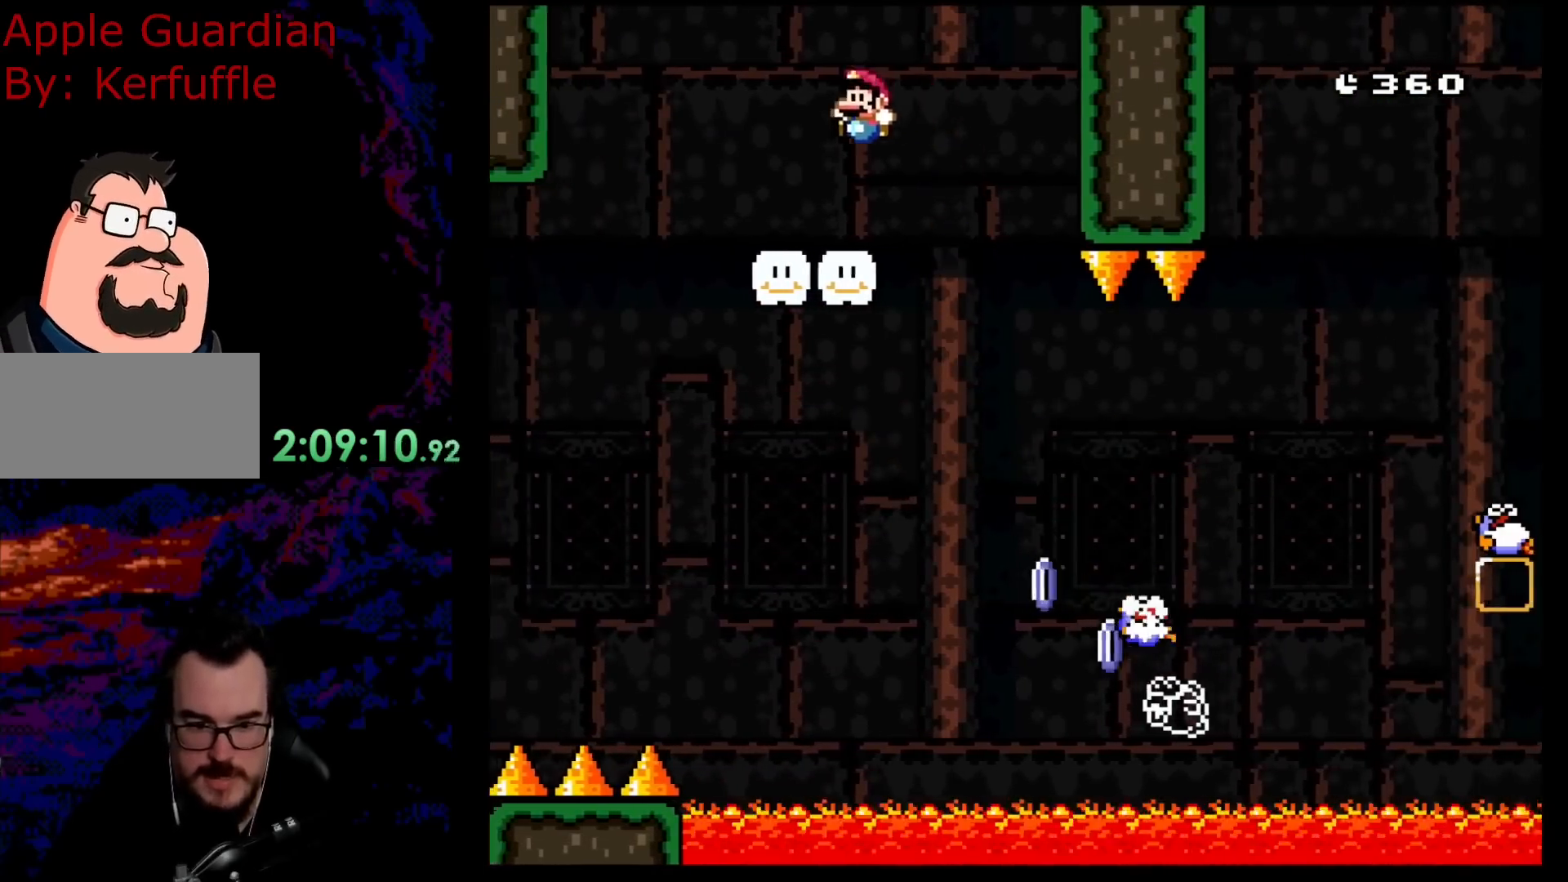
{"buttons": ["X"], "events": [[17, "DPAD_DOWN", "down"], [17, "DPAD_LEFT", "up"], [33, "DPAD_DOWN", "up"], [33, "DPAD_RIGHT", "down"], [167, "DPAD_RIGHT", "up"], [267, "A", "down"], [300, "DPAD_RIGHT", "down"], [383, "A", "up"], [433, "X", "up"], [450, "DPAD_RIGHT", "up"], [450, "X", "down"]]}
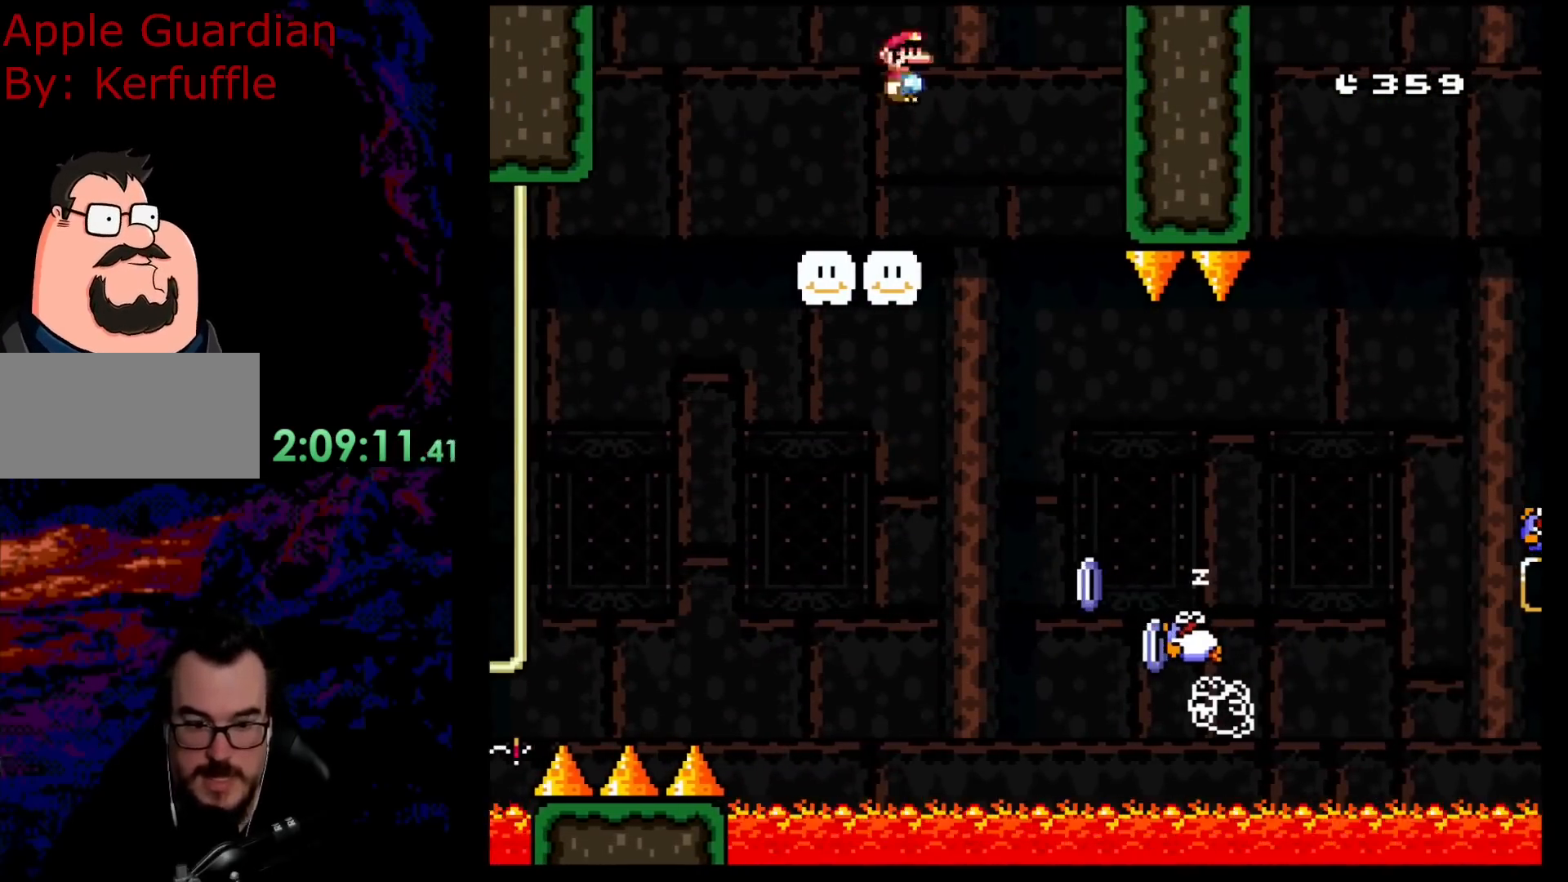
{"buttons": ["X", "DPAD_RIGHT"], "events": [[17, "A", "down"], [167, "DPAD_RIGHT", "down"], [250, "DPAD_RIGHT", "up"], [267, "A", "up"], [350, "DPAD_RIGHT", "down"], [417, "DPAD_RIGHT", "up"], [467, "DPAD_RIGHT", "down"]]}
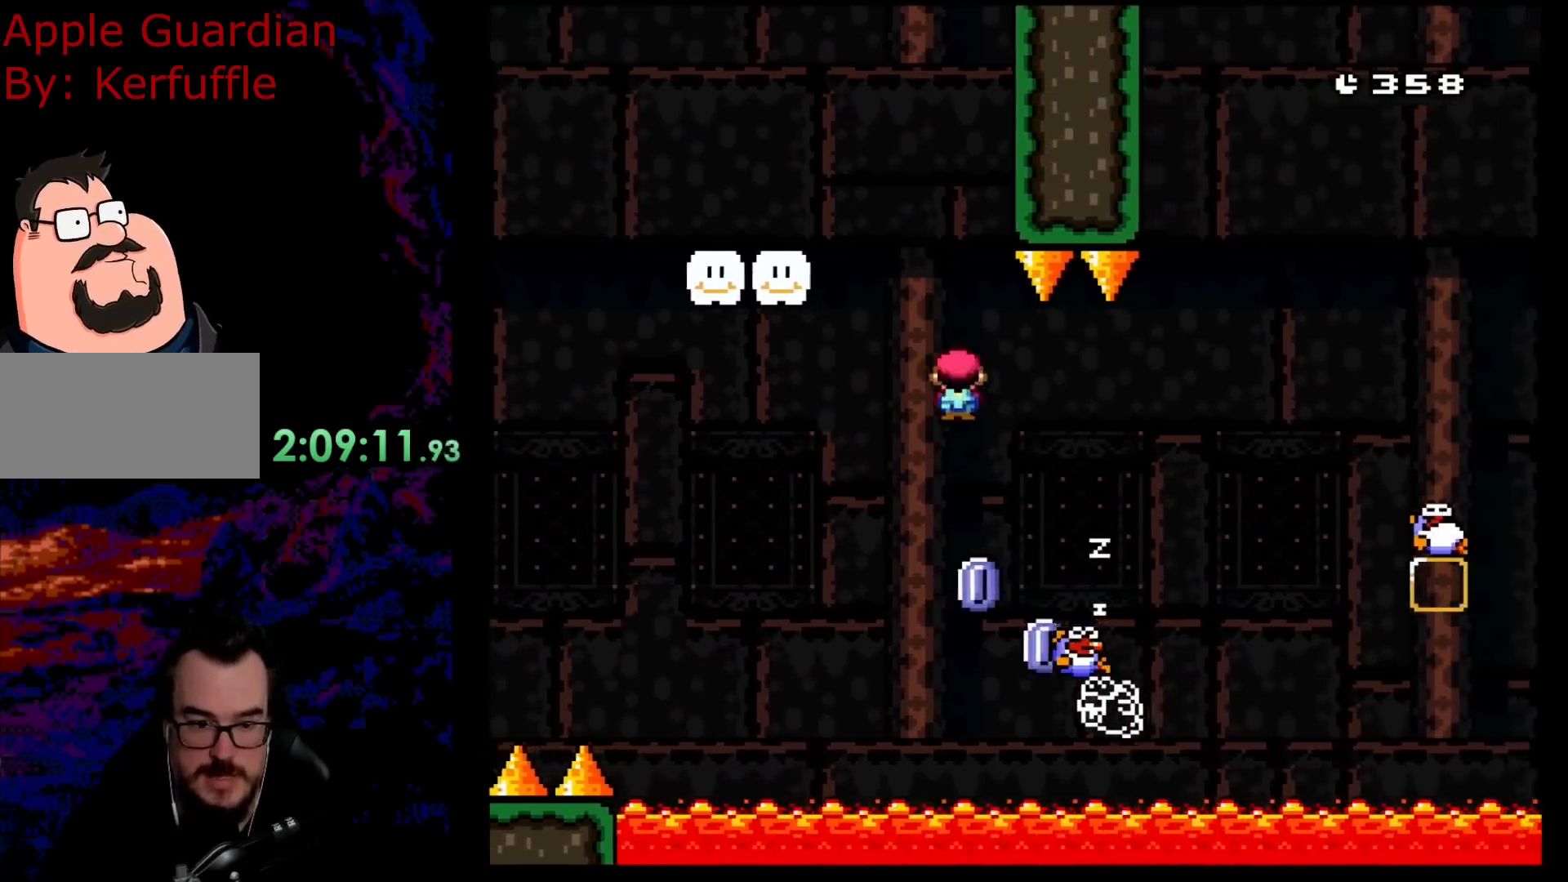
{"buttons": ["X", "DPAD_RIGHT"], "events": [[33, "DPAD_RIGHT", "up"], [150, "A", "down"], [150, "DPAD_RIGHT", "down"], [433, "A", "up"]]}
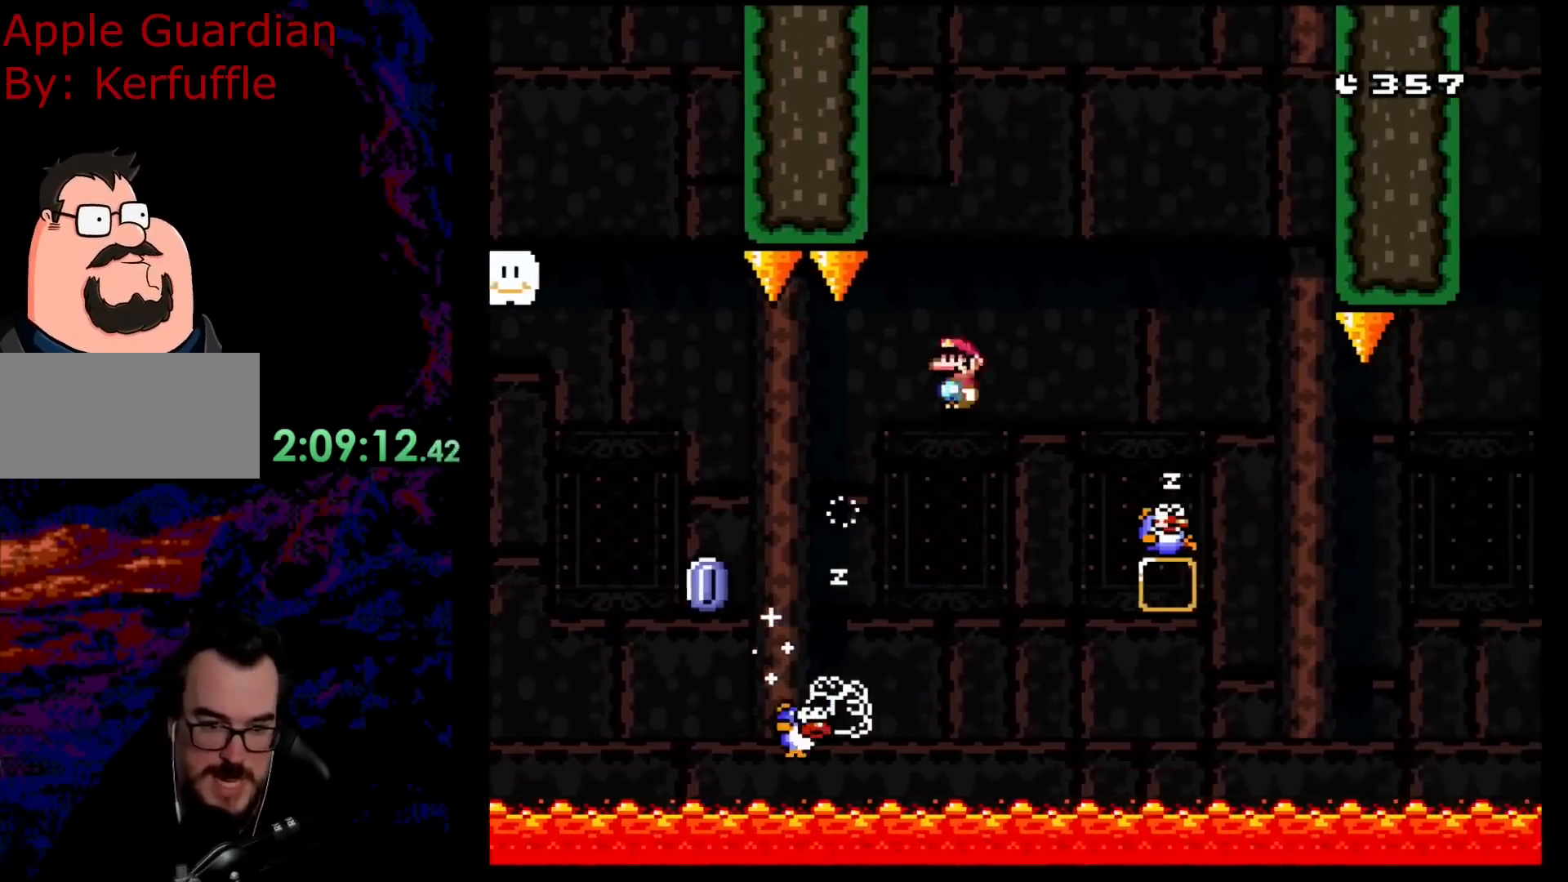
{"buttons": ["A", "X", "DPAD_RIGHT"], "events": [[117, "A", "down"]]}
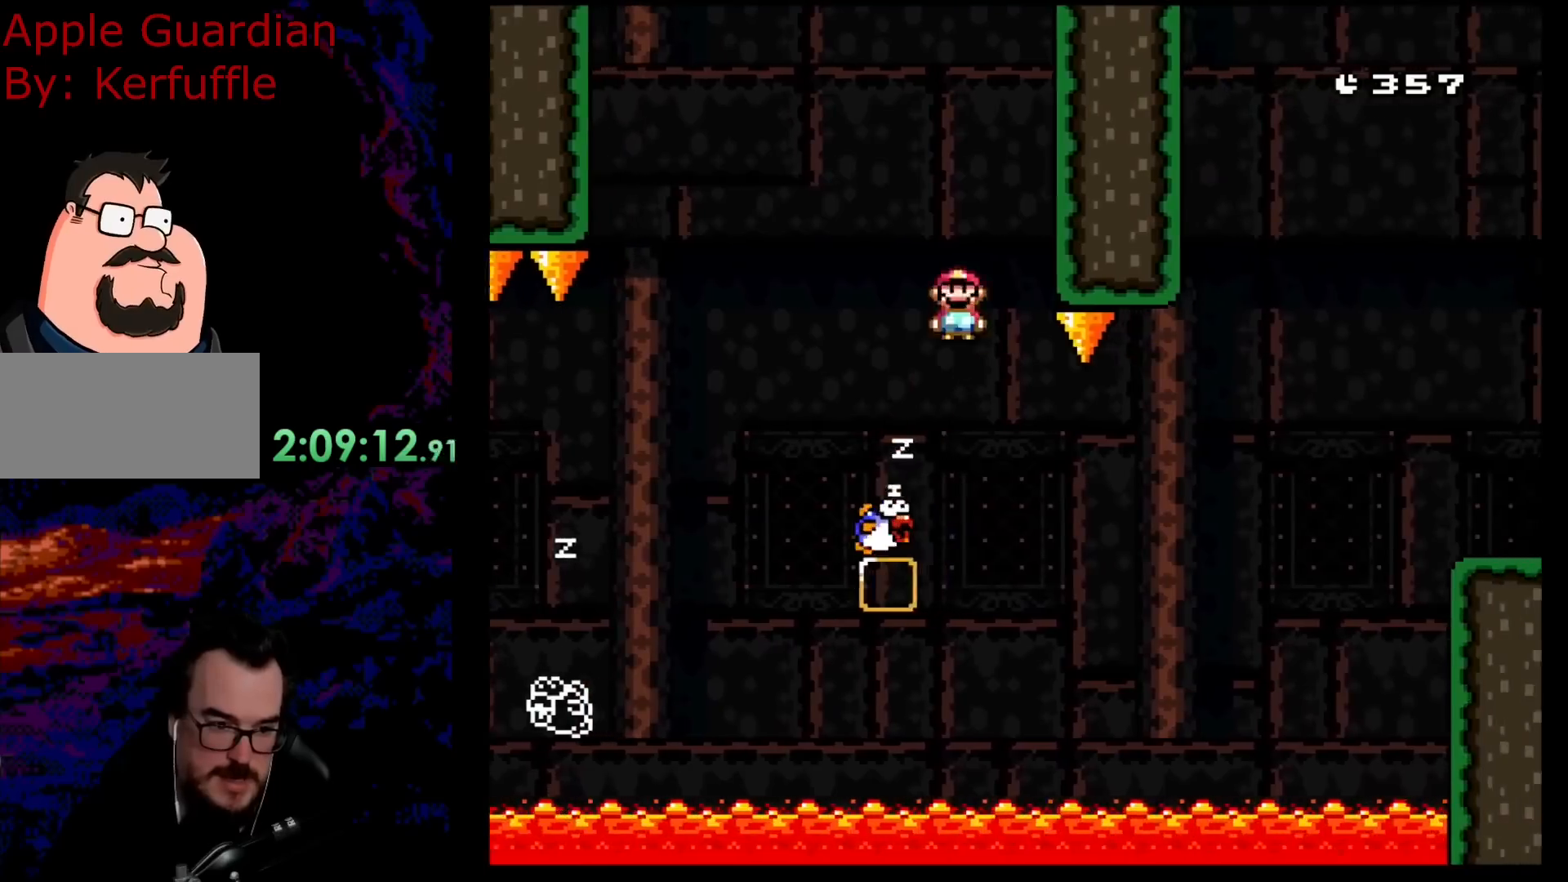
{"buttons": ["A", "X"], "events": [[17, "DPAD_DOWN", "down"], [33, "DPAD_DOWN", "up"], [33, "DPAD_LEFT", "down"], [33, "DPAD_RIGHT", "up"], [167, "DPAD_LEFT", "up"]]}
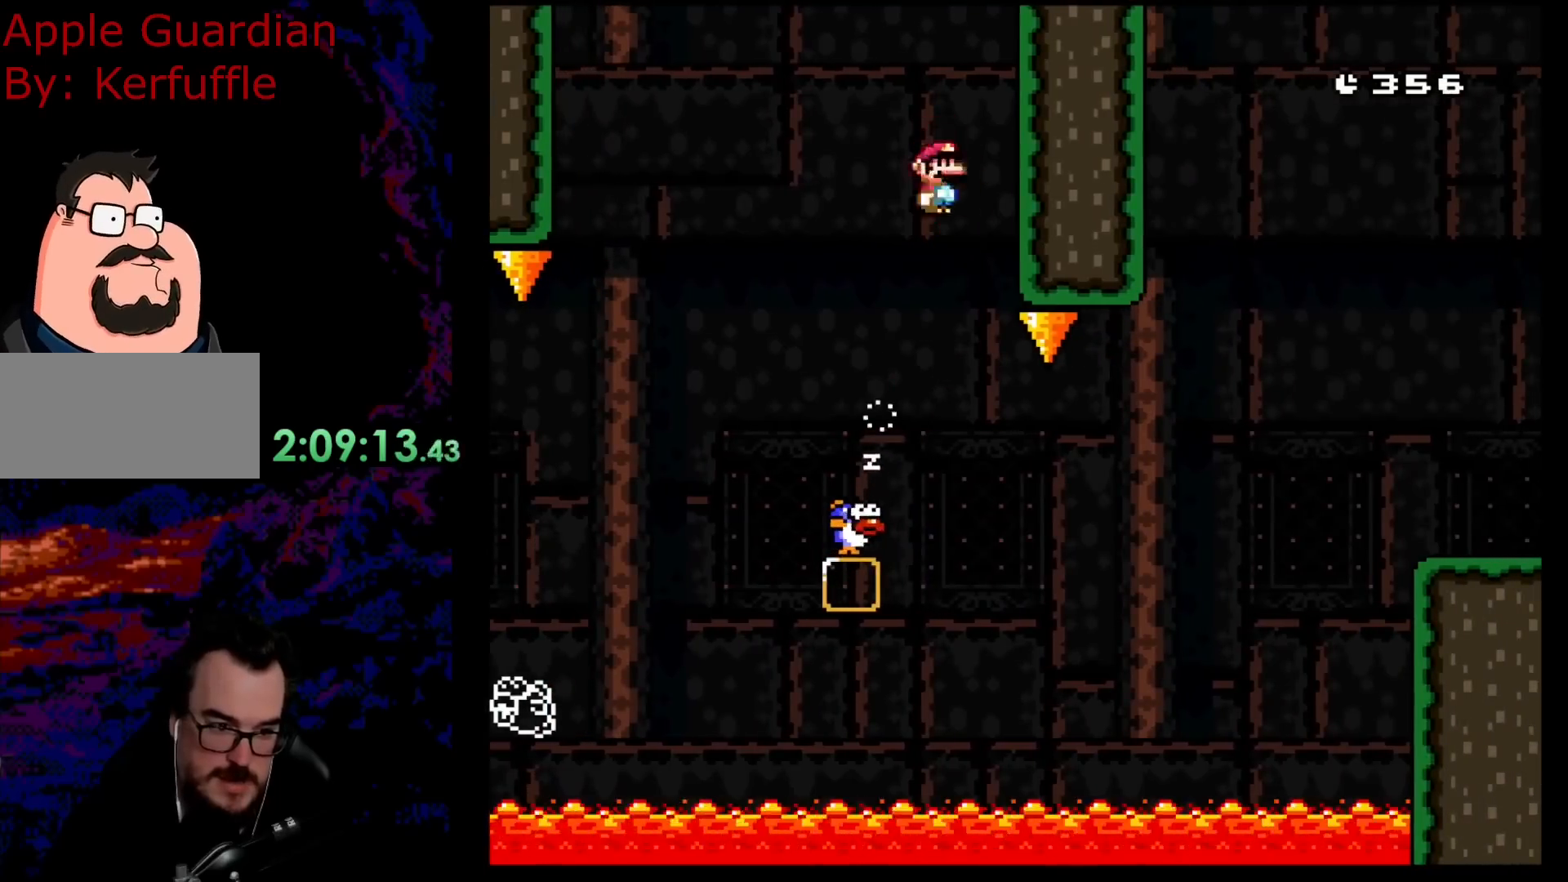
{"buttons": ["X", "DPAD_RIGHT"], "events": [[67, "A", "up"], [483, "DPAD_RIGHT", "down"]]}
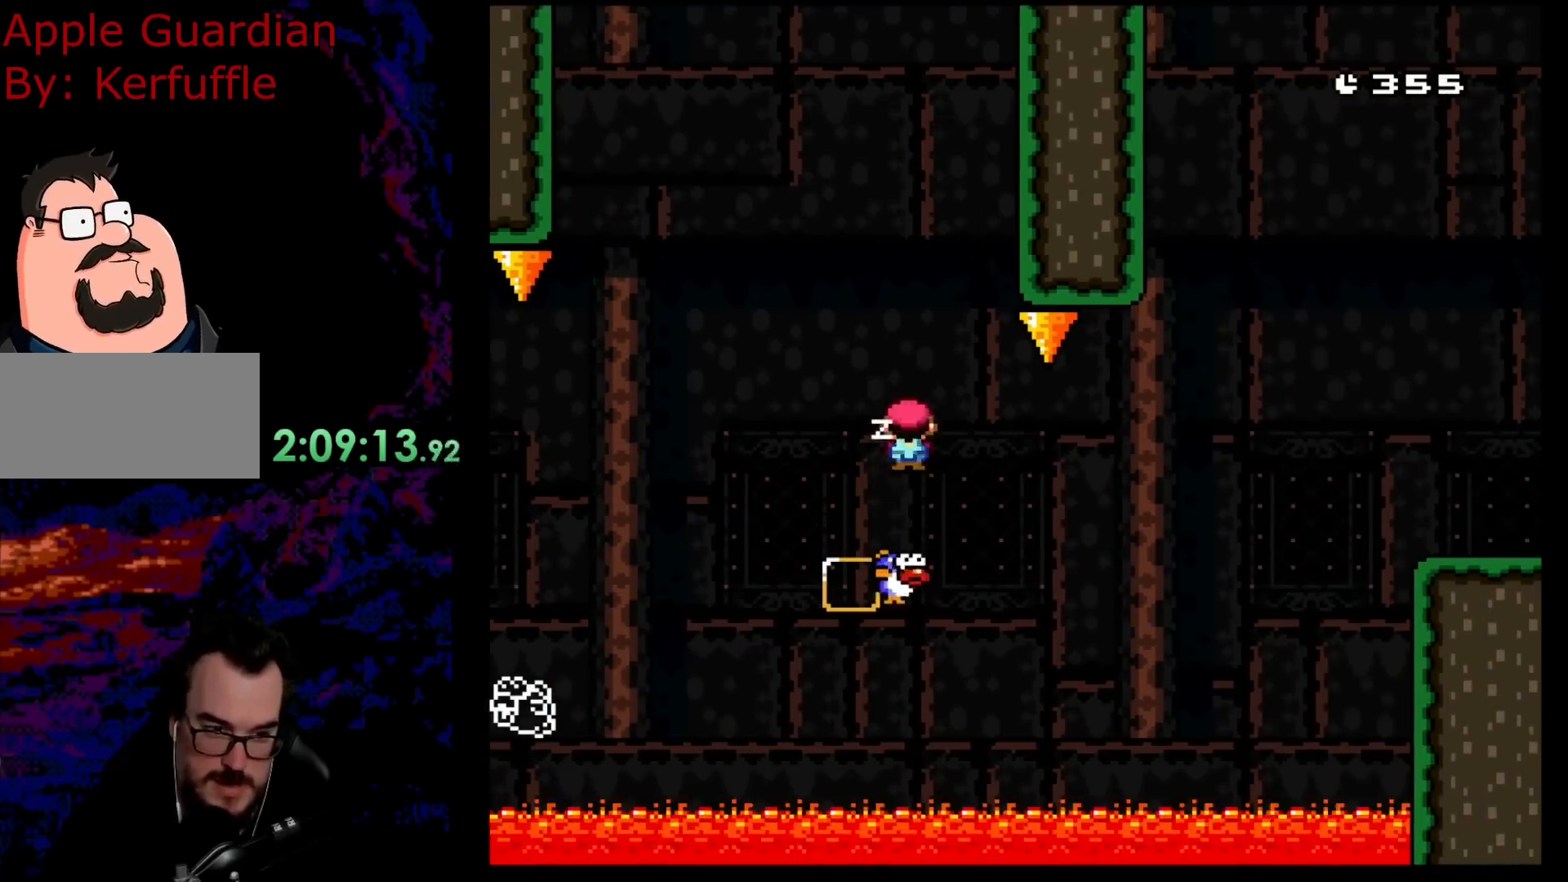
{"buttons": ["X"], "events": [[50, "DPAD_RIGHT", "up"]]}
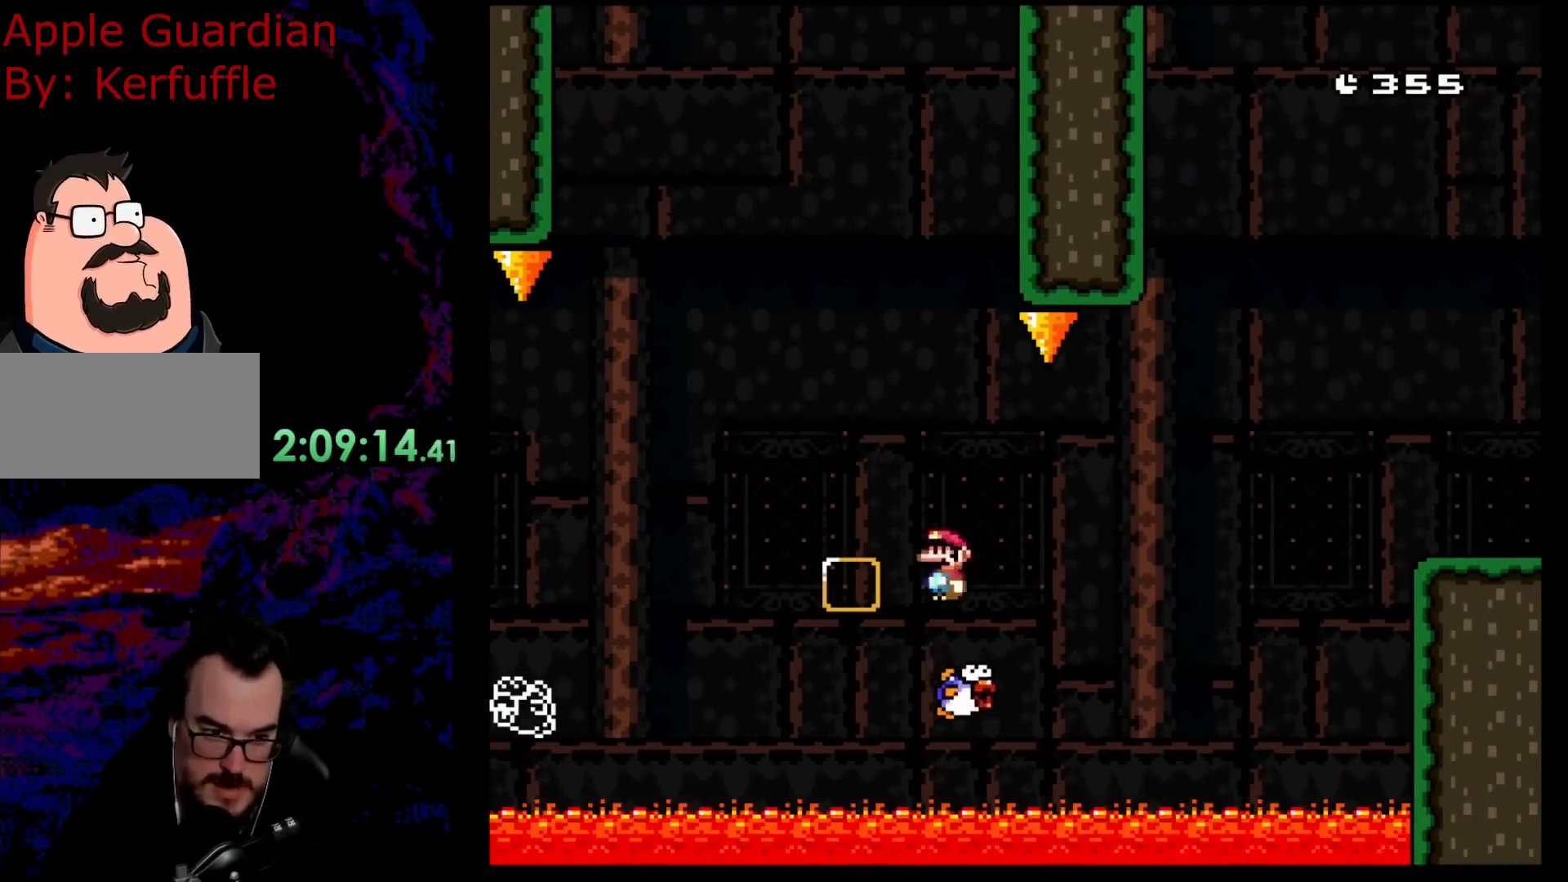
{"buttons": ["A", "X", "DPAD_RIGHT"], "events": [[300, "DPAD_RIGHT", "down"], [417, "A", "down"]]}
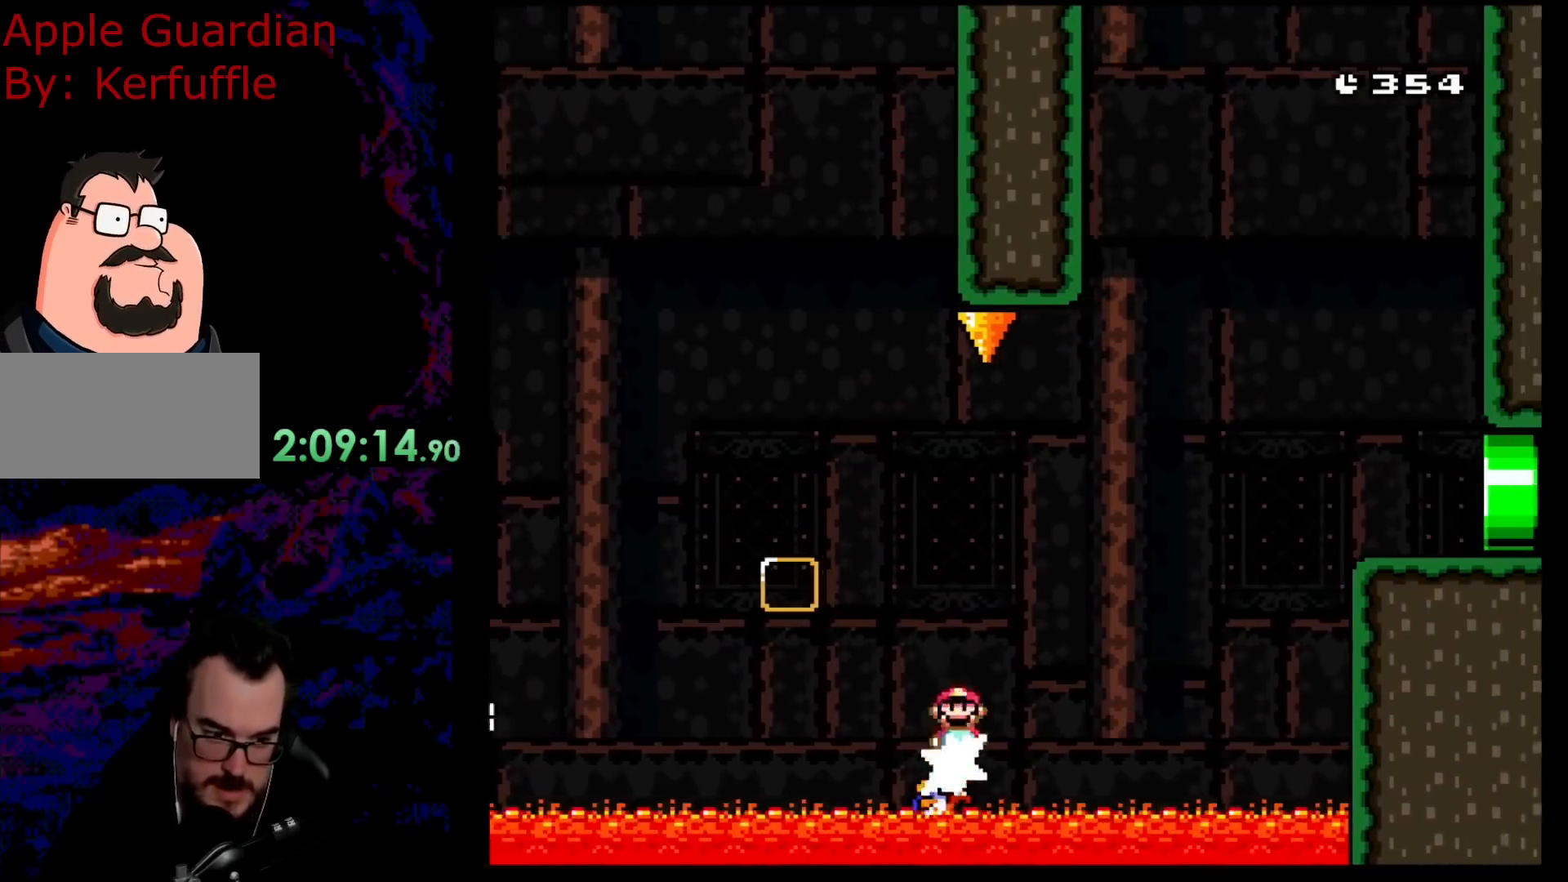
{"buttons": ["A", "X", "DPAD_RIGHT"], "events": []}
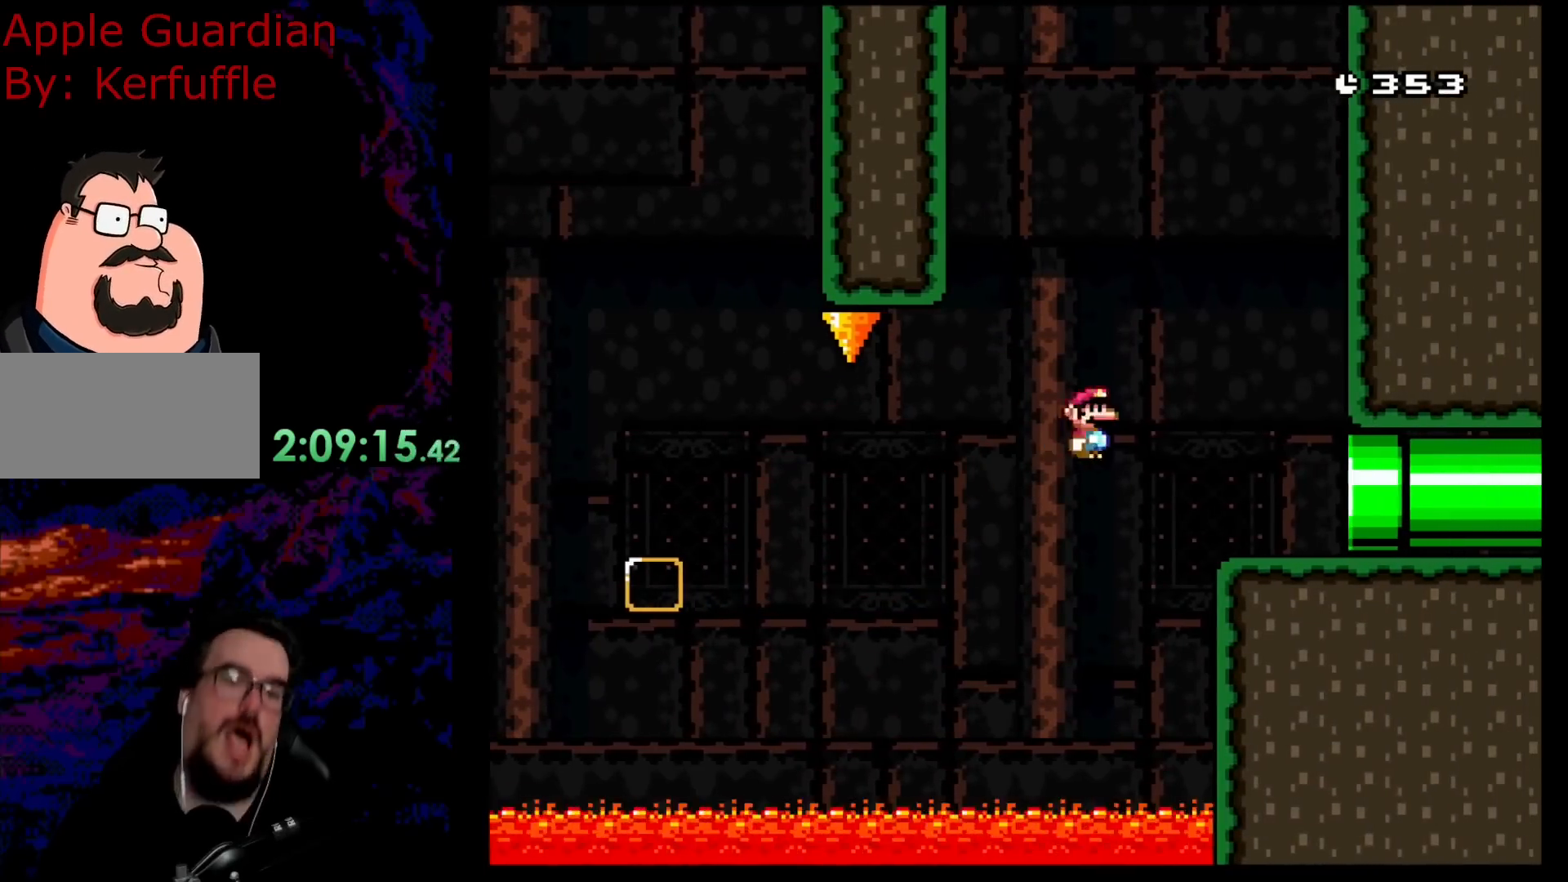
{"buttons": ["A", "X", "DPAD_RIGHT"], "events": []}
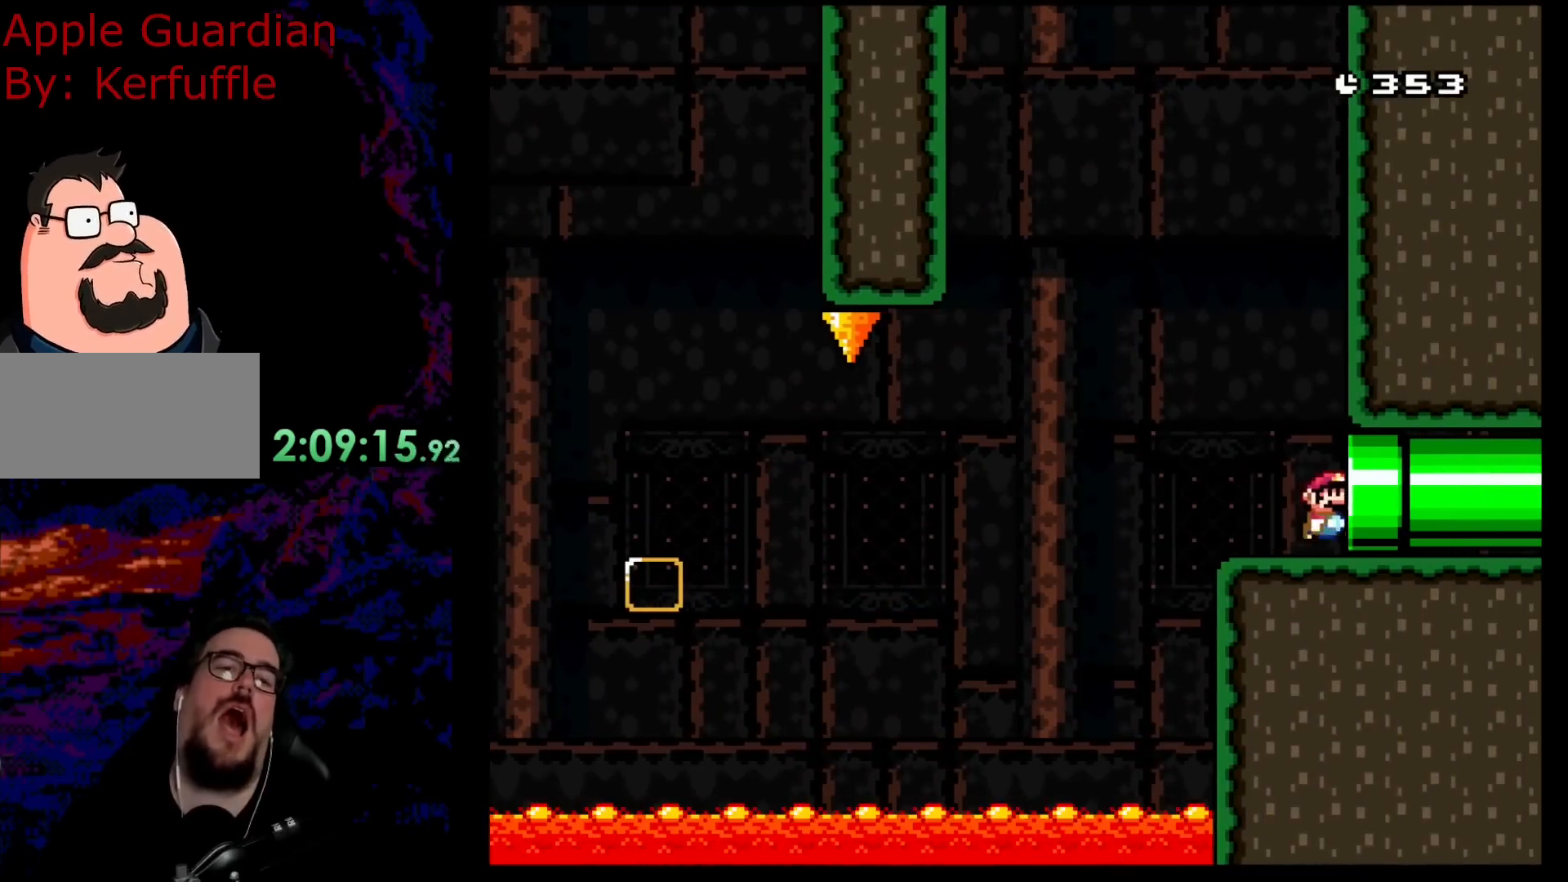
{"buttons": [], "events": [[350, "A", "up"], [367, "DPAD_RIGHT", "up"], [400, "X", "up"]]}